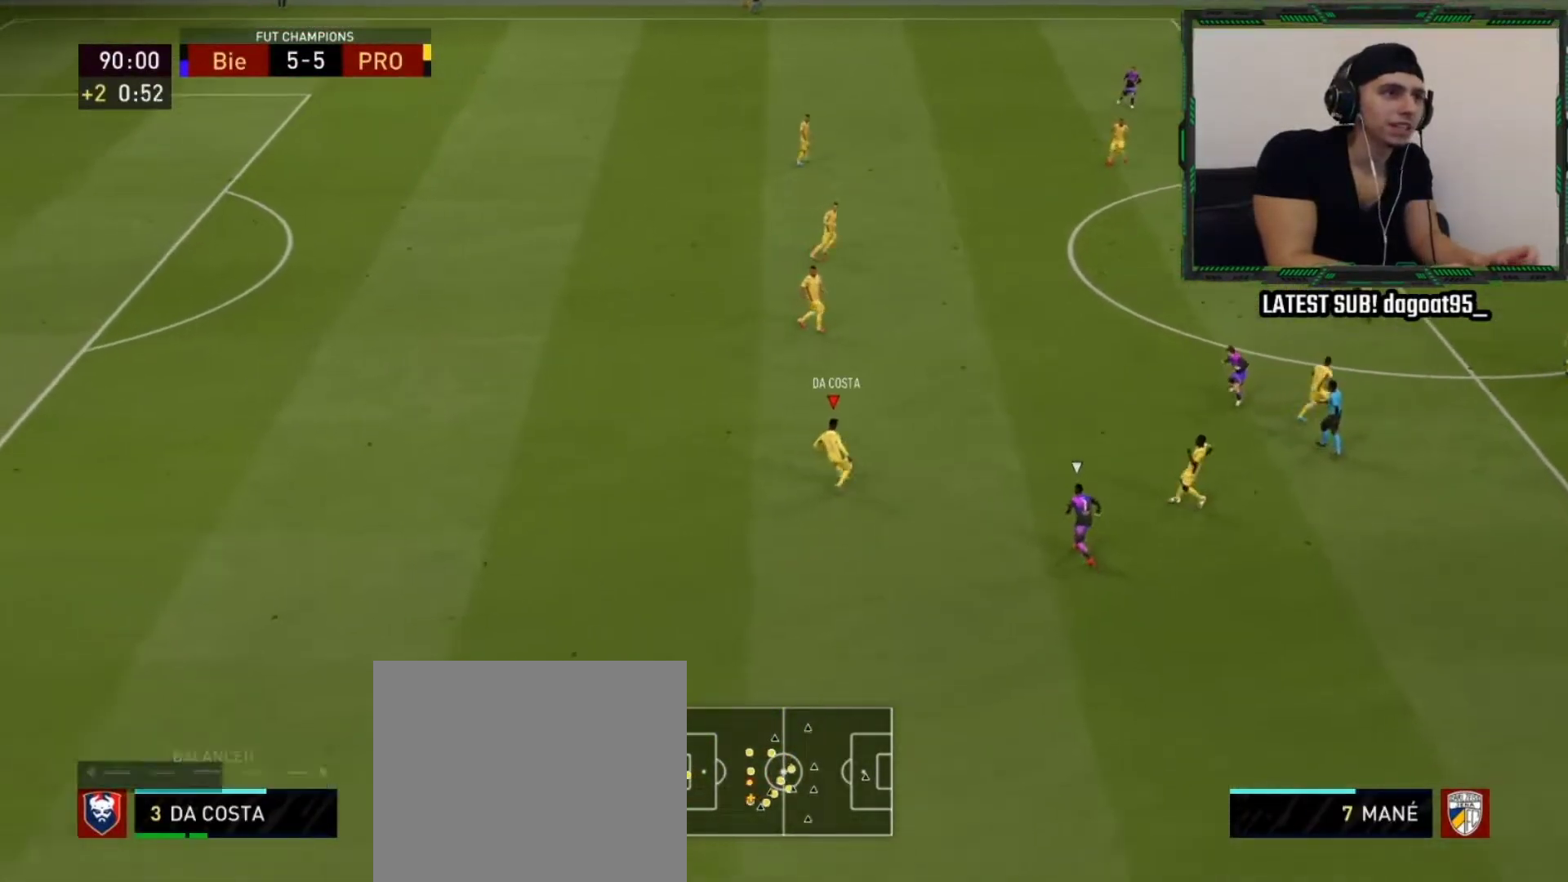
Gameplay with a controller (PlayStation layout); each line is a JSON object with the inputs held at the frame after it. "events" lists button and stick changes between this image and that frame as [ms after this image, input, new state], when the widget could be followed in between.
{"buttons": ["CROSS"], "left_stick": "up", "right_stick": "center", "events": [[300, "R2", "down"], [400, "CROSS", "down"], [450, "R2", "up"]]}
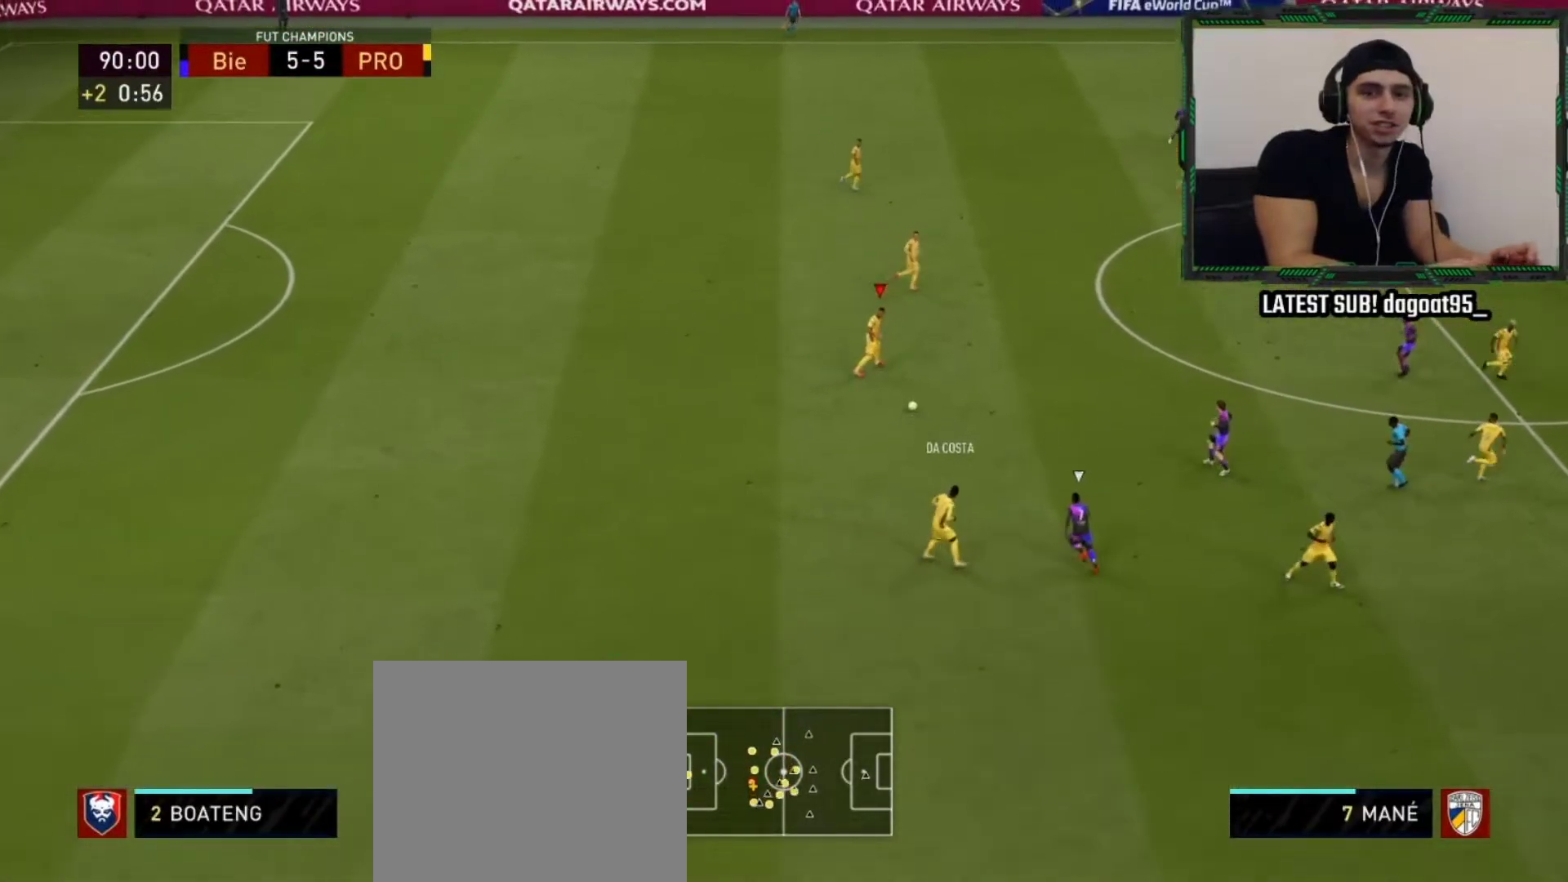
{"buttons": [], "left_stick": "up", "right_stick": "center", "events": [[117, "CROSS", "up"]]}
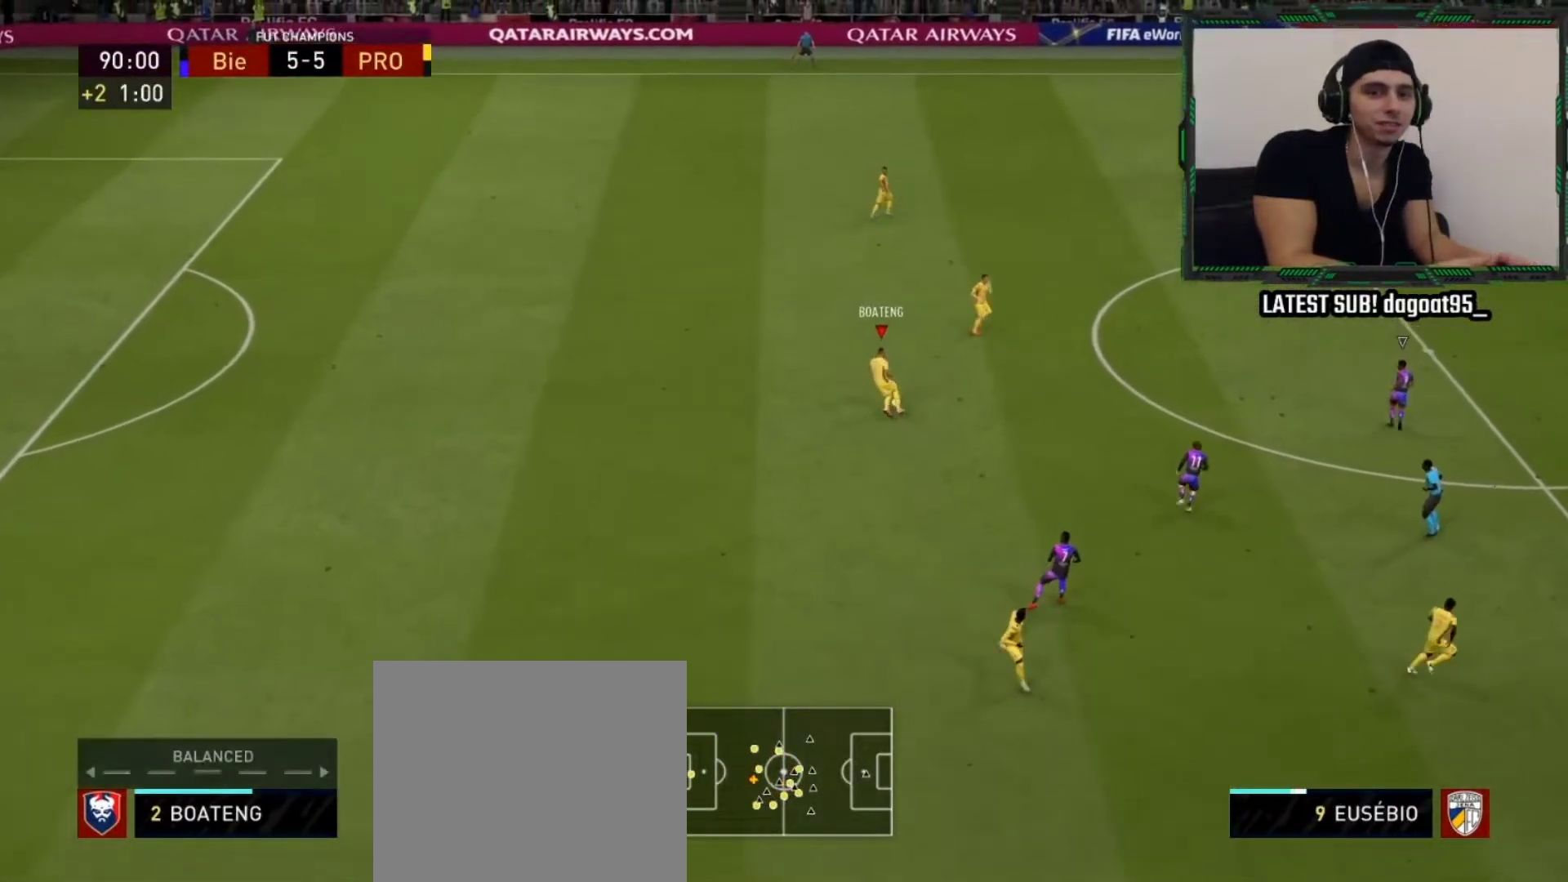
{"buttons": [], "left_stick": "up", "right_stick": "center", "events": []}
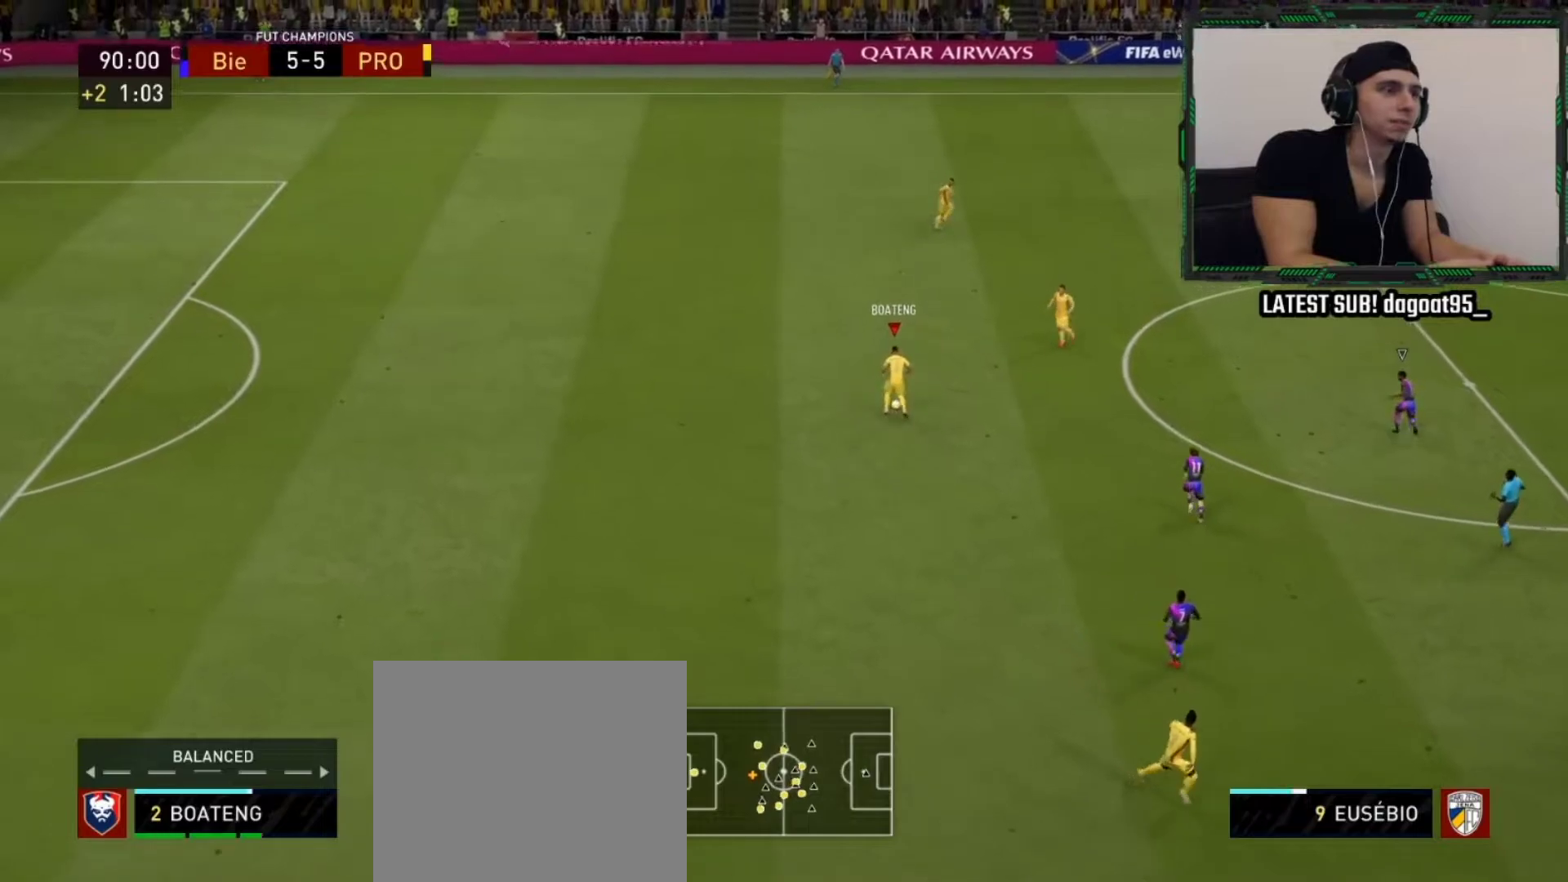
{"buttons": [], "left_stick": "up", "right_stick": "center", "events": []}
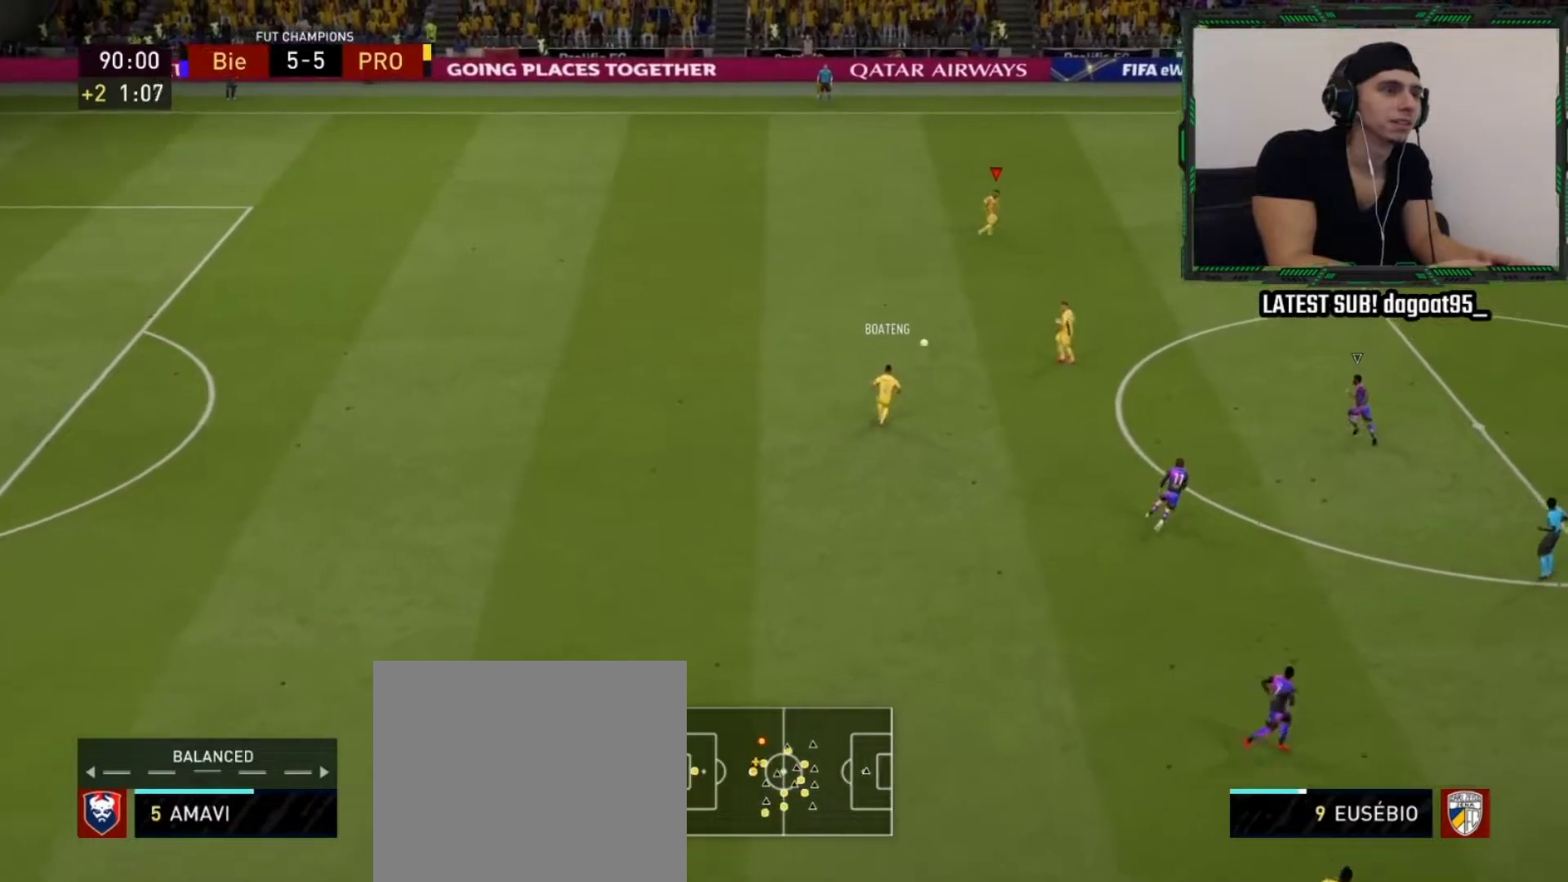
{"buttons": [], "left_stick": "up", "right_stick": "center", "events": []}
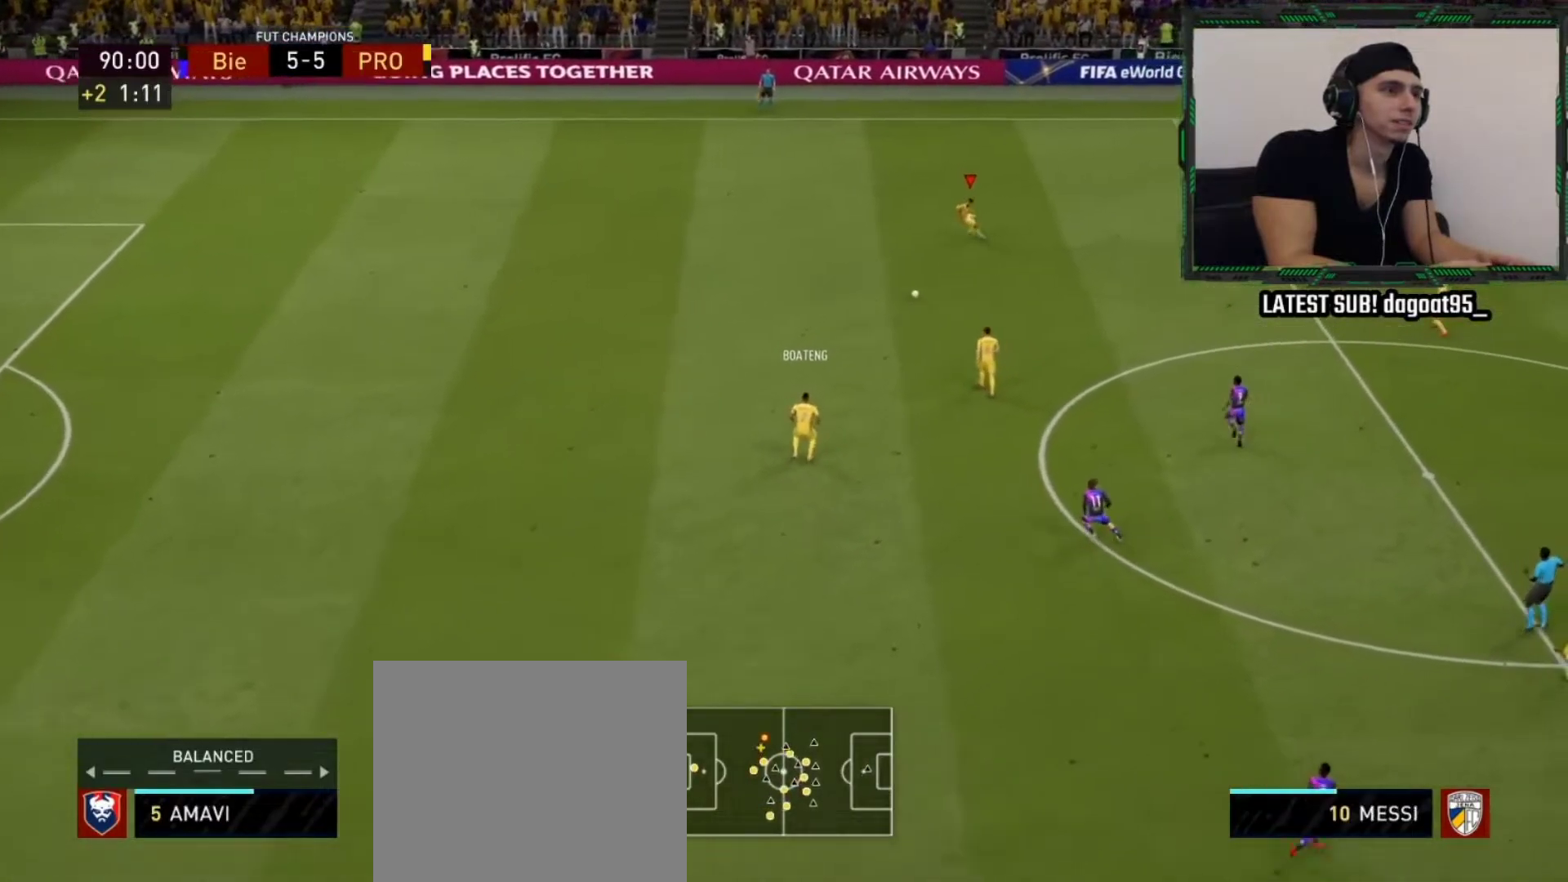
{"buttons": ["R2"], "left_stick": "up", "right_stick": "center", "events": [[200, "R2", "down"]]}
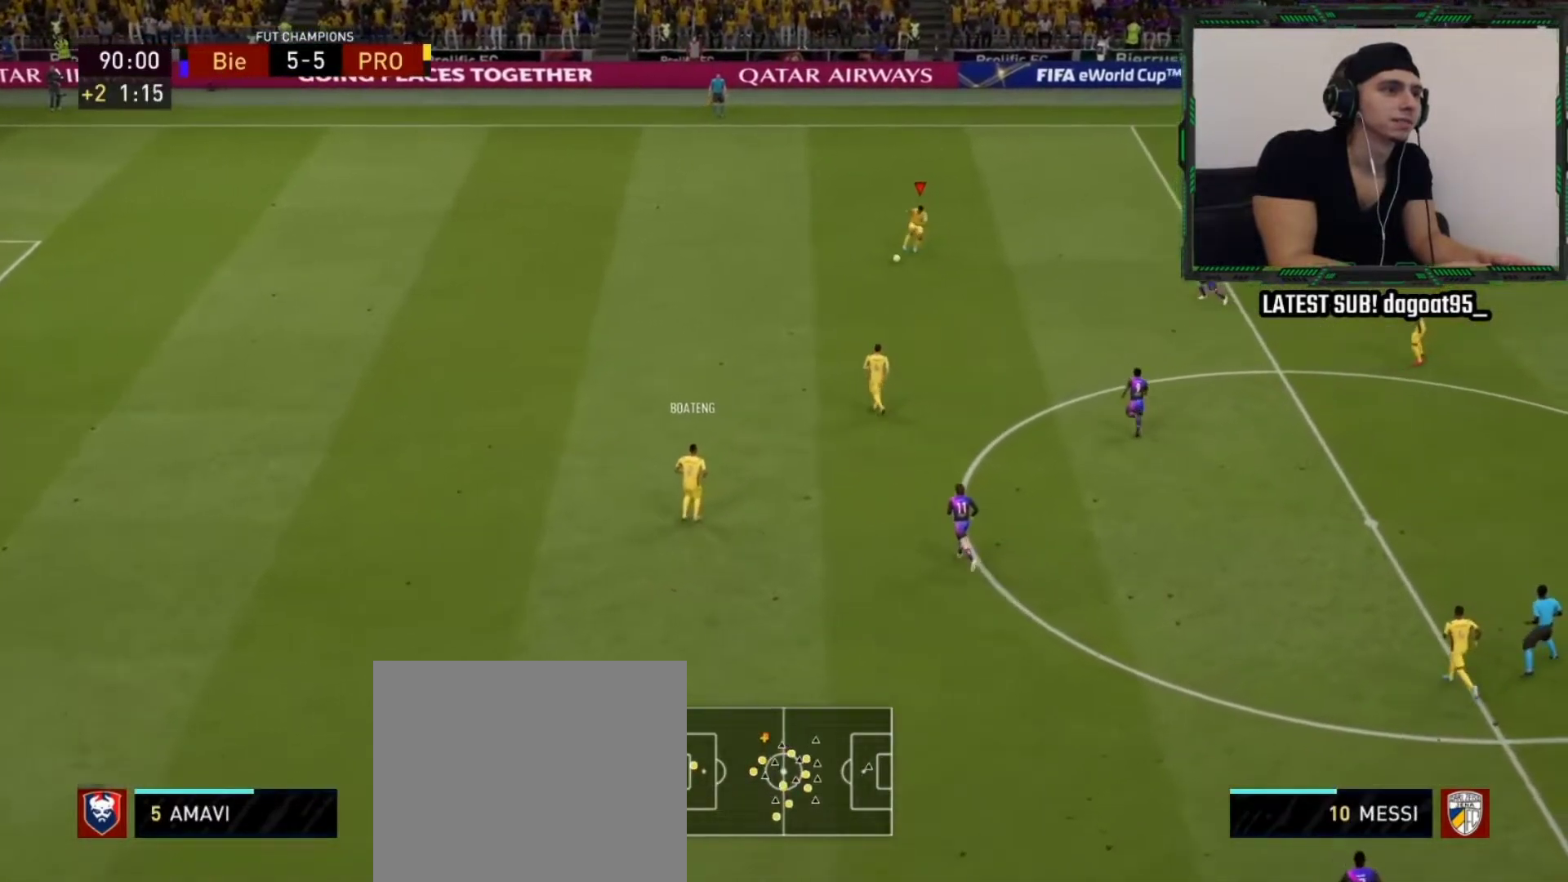
{"buttons": ["R2"], "left_stick": "up", "right_stick": "center", "events": [[400, "L1", "down"], [500, "L1", "up"]]}
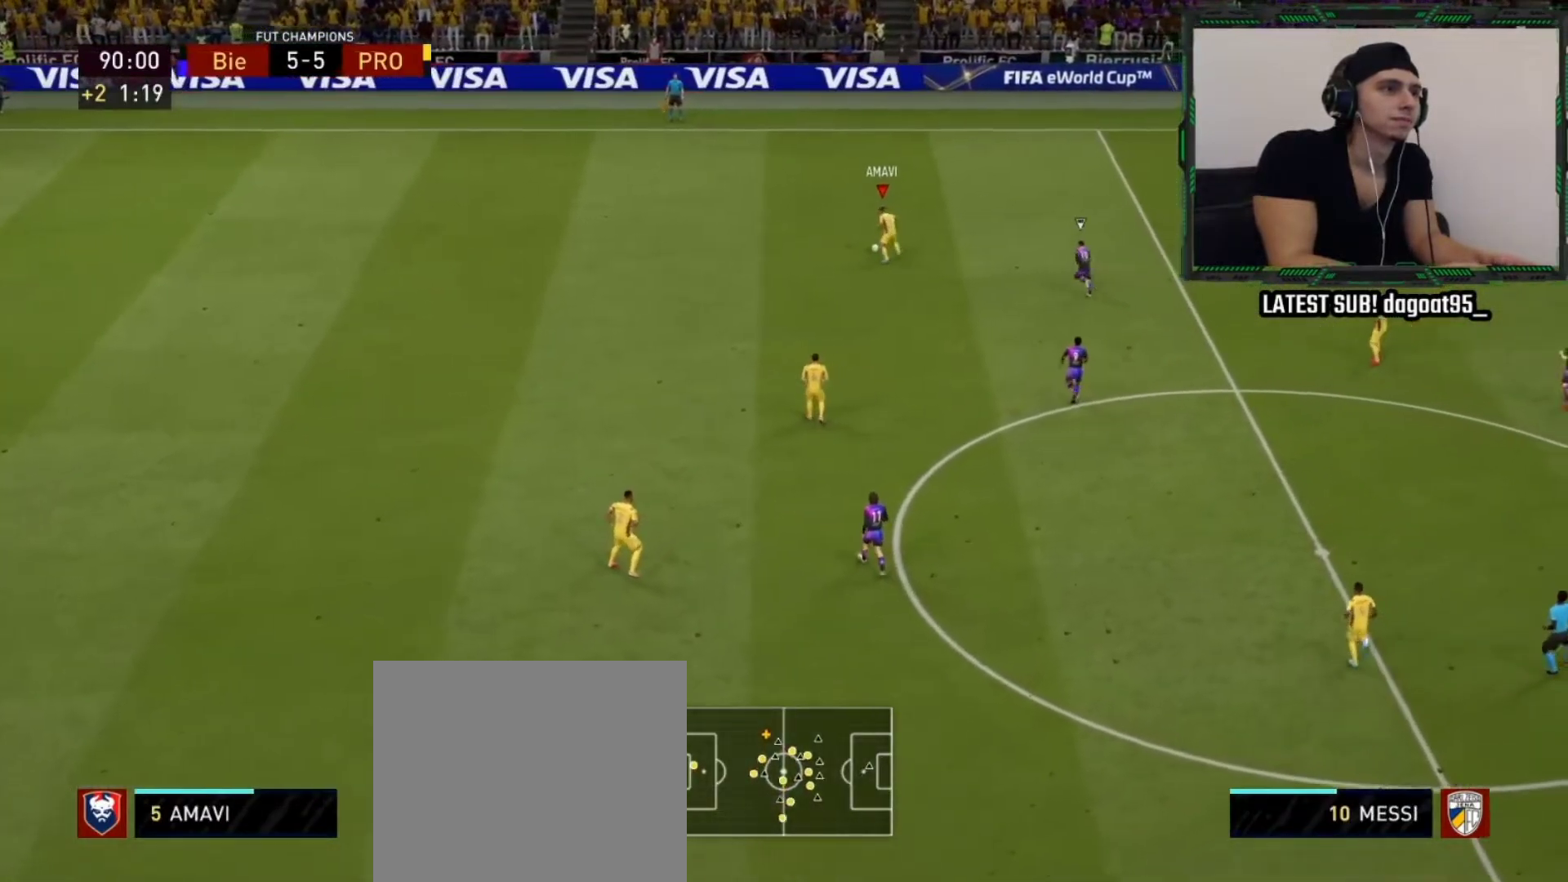
{"buttons": ["R2"], "left_stick": "up", "right_stick": "center", "events": []}
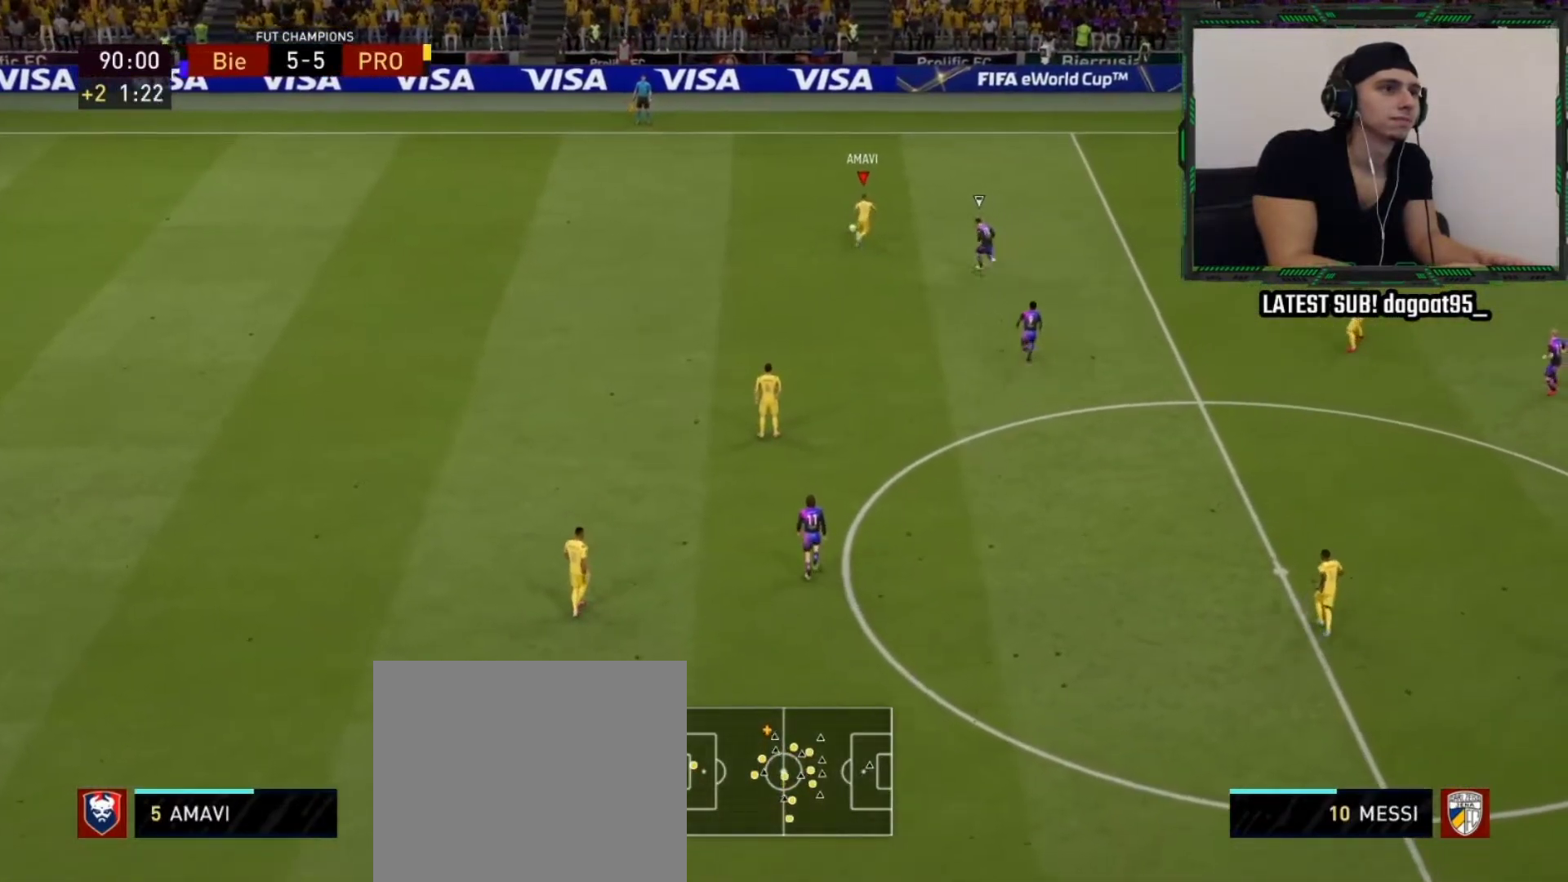
{"buttons": [], "left_stick": "right", "right_stick": "center", "events": [[100, "R2", "up"], [150, "left_stick", "up-right"], [367, "TRIANGLE", "down"], [383, "left_stick", "right"], [450, "TRIANGLE", "up"]]}
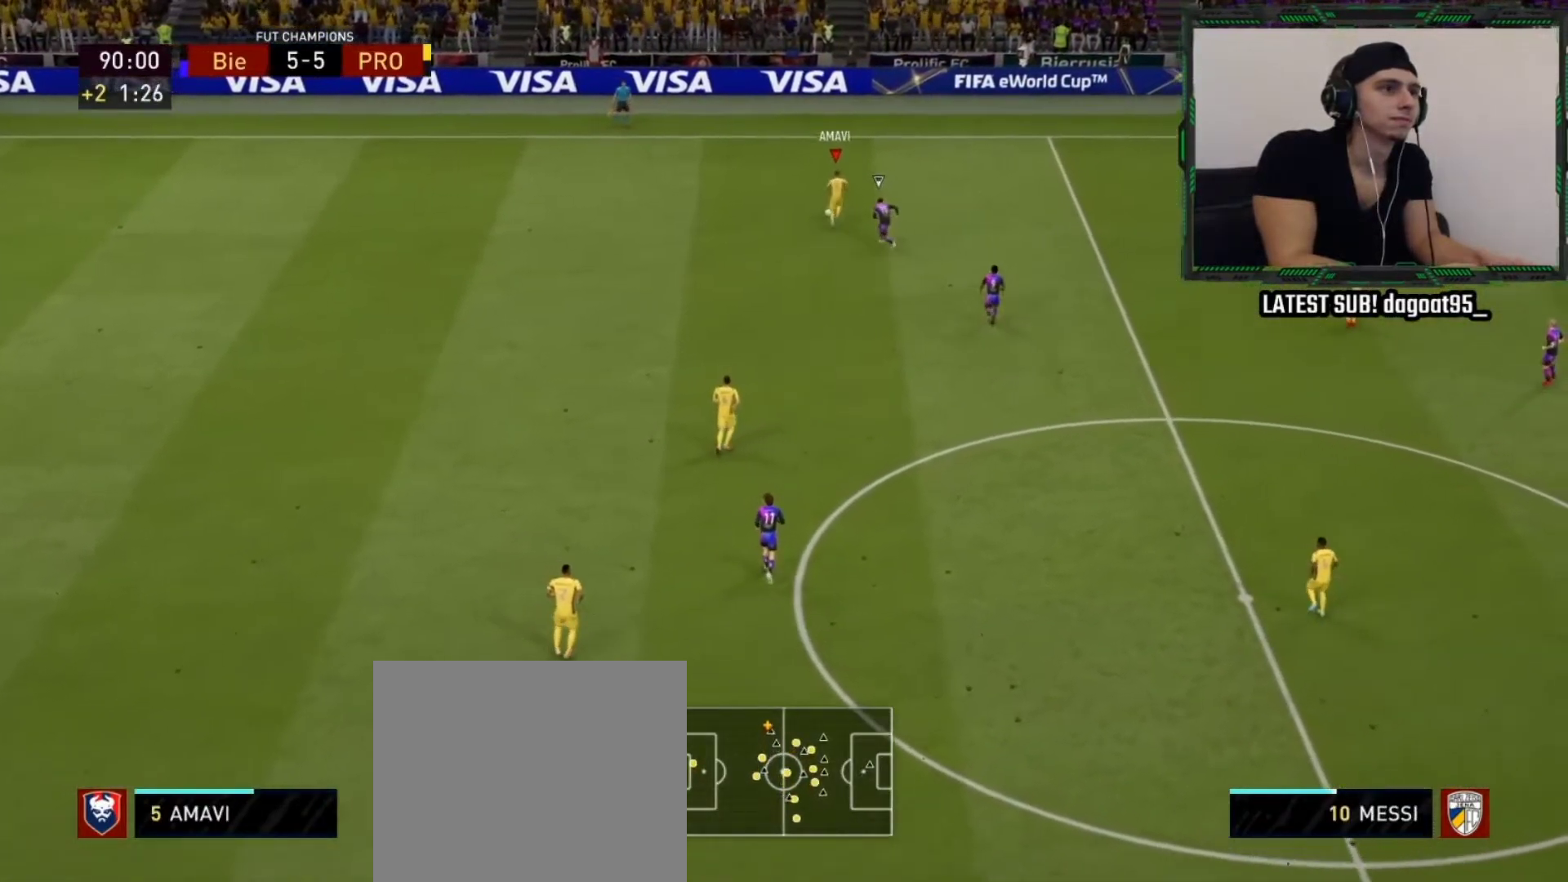
{"buttons": ["R2"], "left_stick": "right", "right_stick": "center", "events": [[400, "R2", "down"]]}
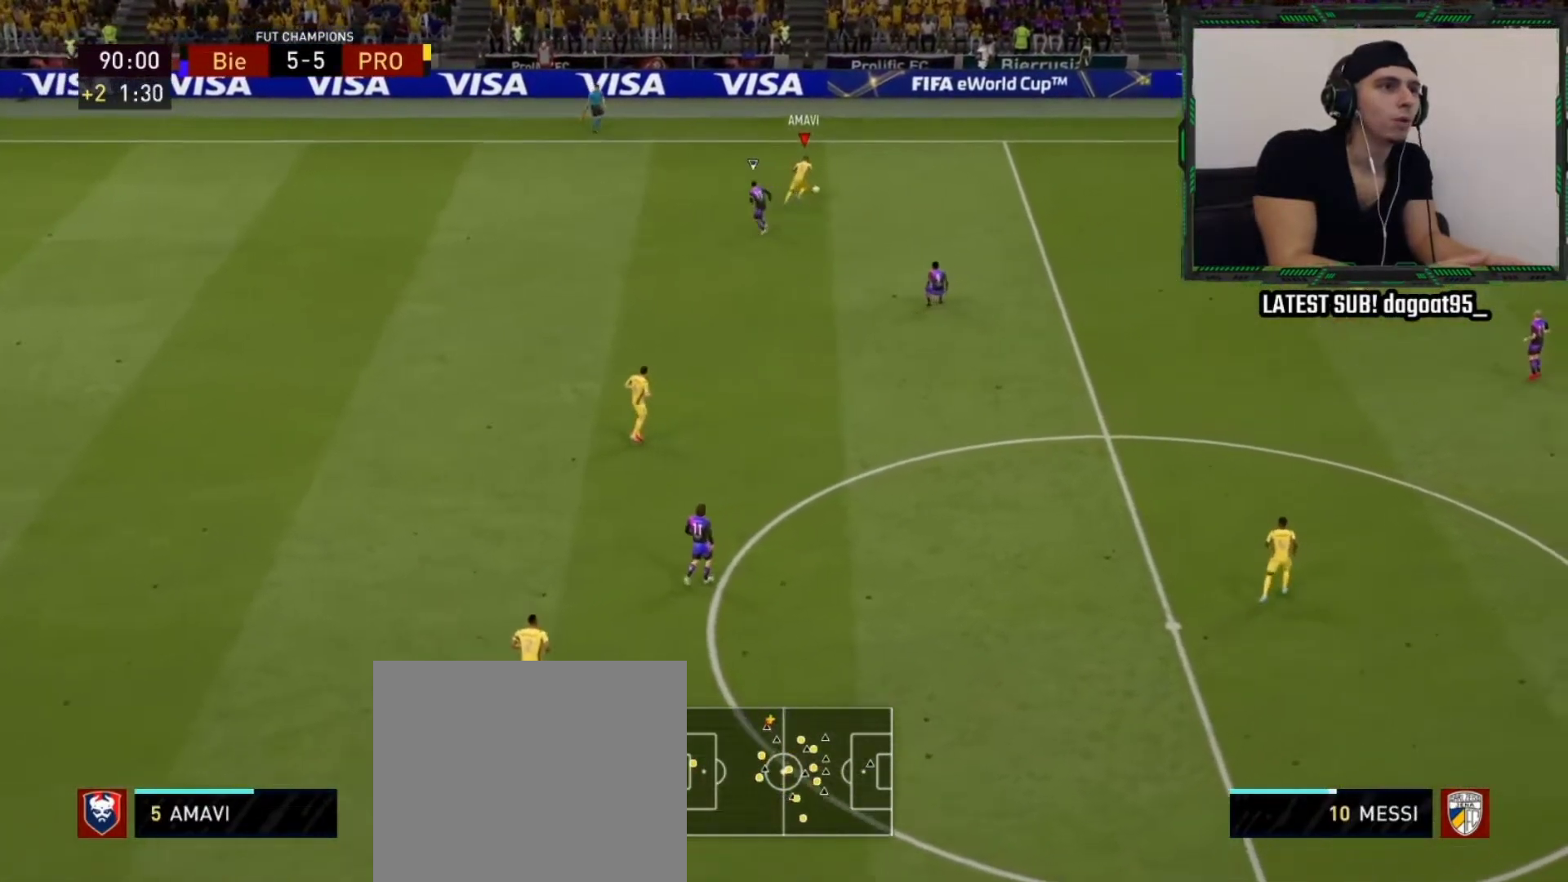
{"buttons": ["R2"], "left_stick": "up", "right_stick": "center", "events": [[50, "left_stick", "up-right"], [167, "left_stick", "up"]]}
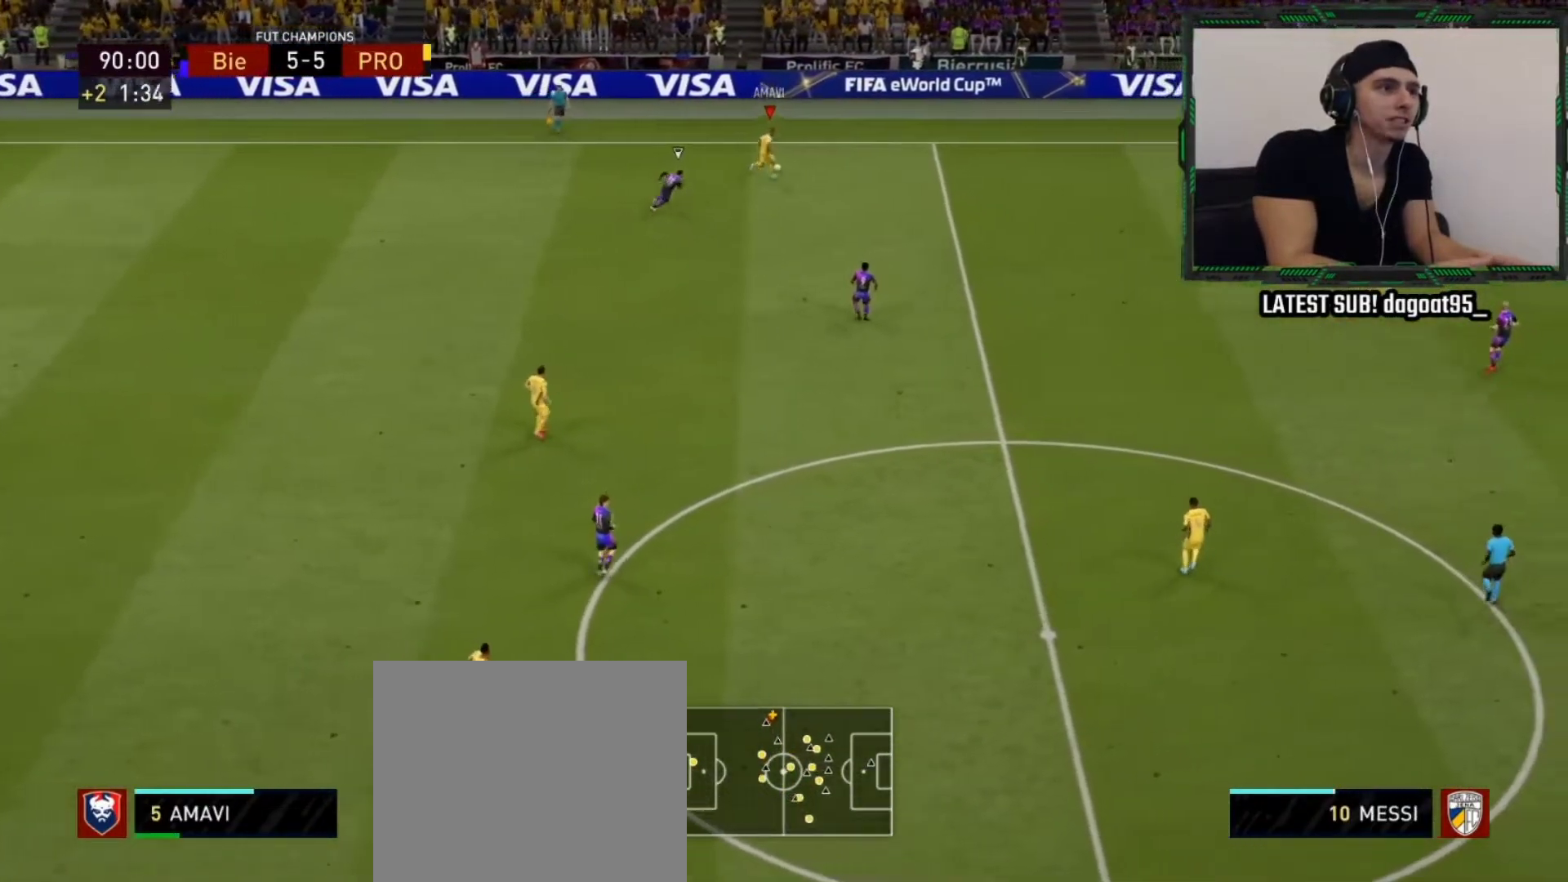
{"buttons": ["L2", "R2"], "left_stick": "up-left", "right_stick": "center", "events": [[383, "L2", "down"], [467, "left_stick", "up-left"]]}
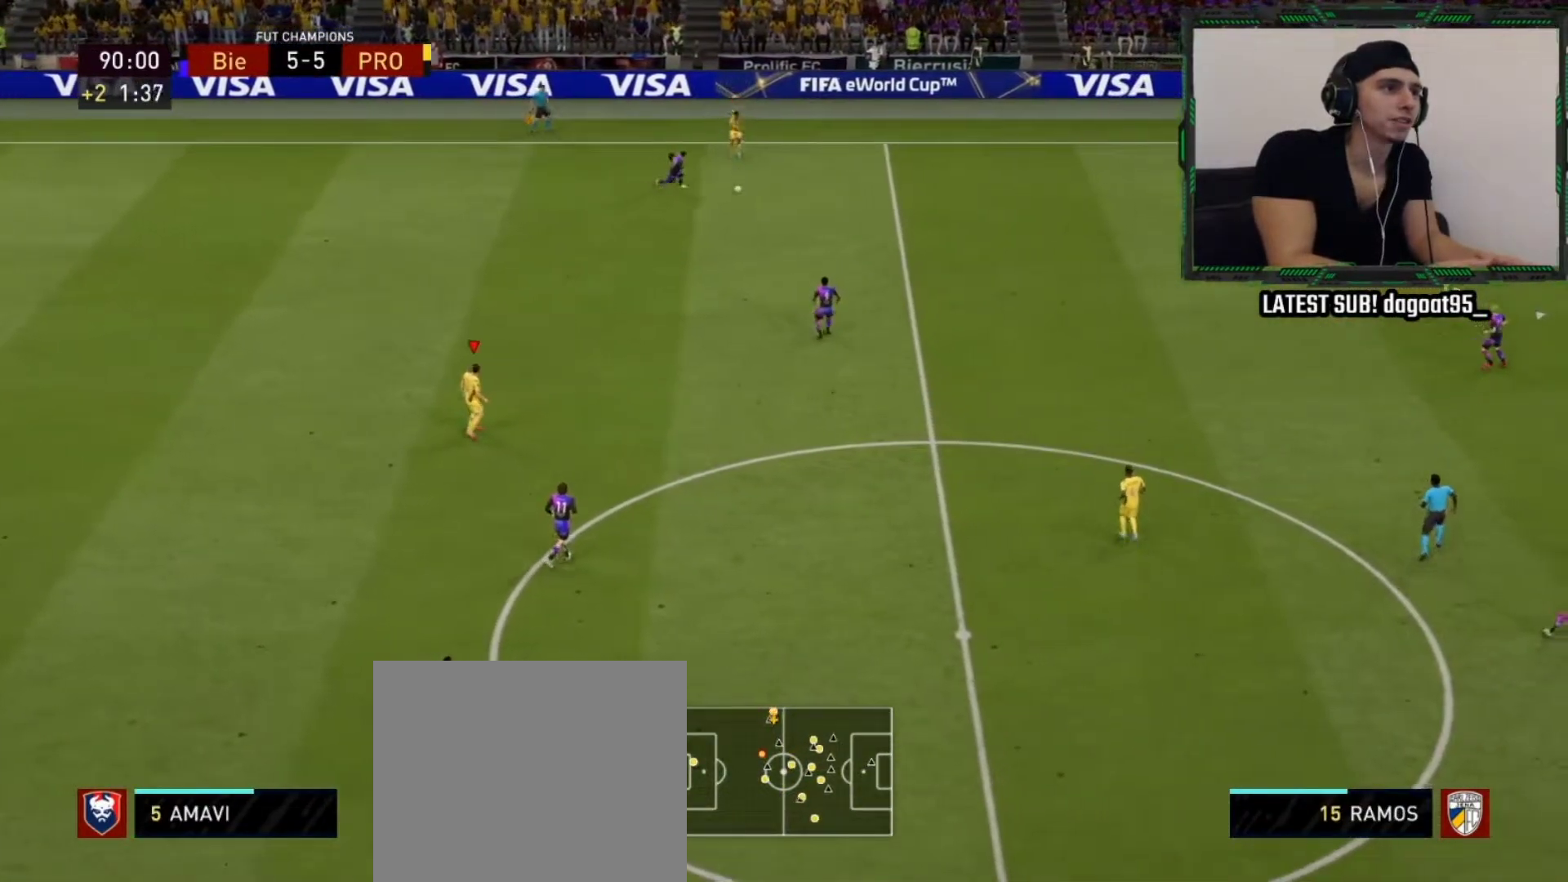
{"buttons": ["R2"], "left_stick": "up-left", "right_stick": "center", "events": [[233, "L2", "up"]]}
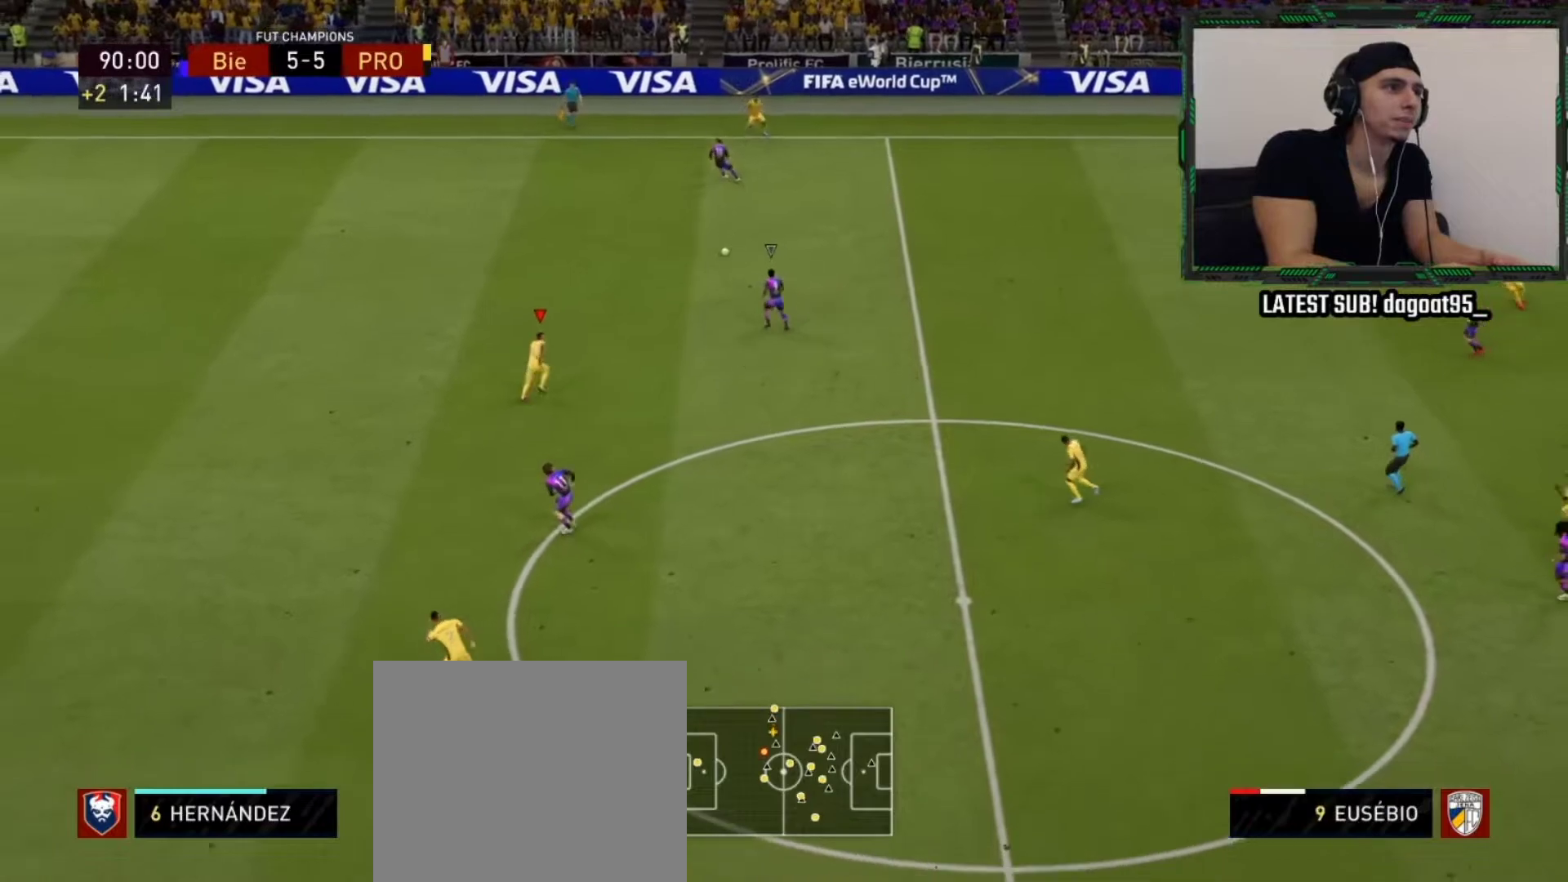
{"buttons": ["R2"], "left_stick": "up-left", "right_stick": "center", "events": []}
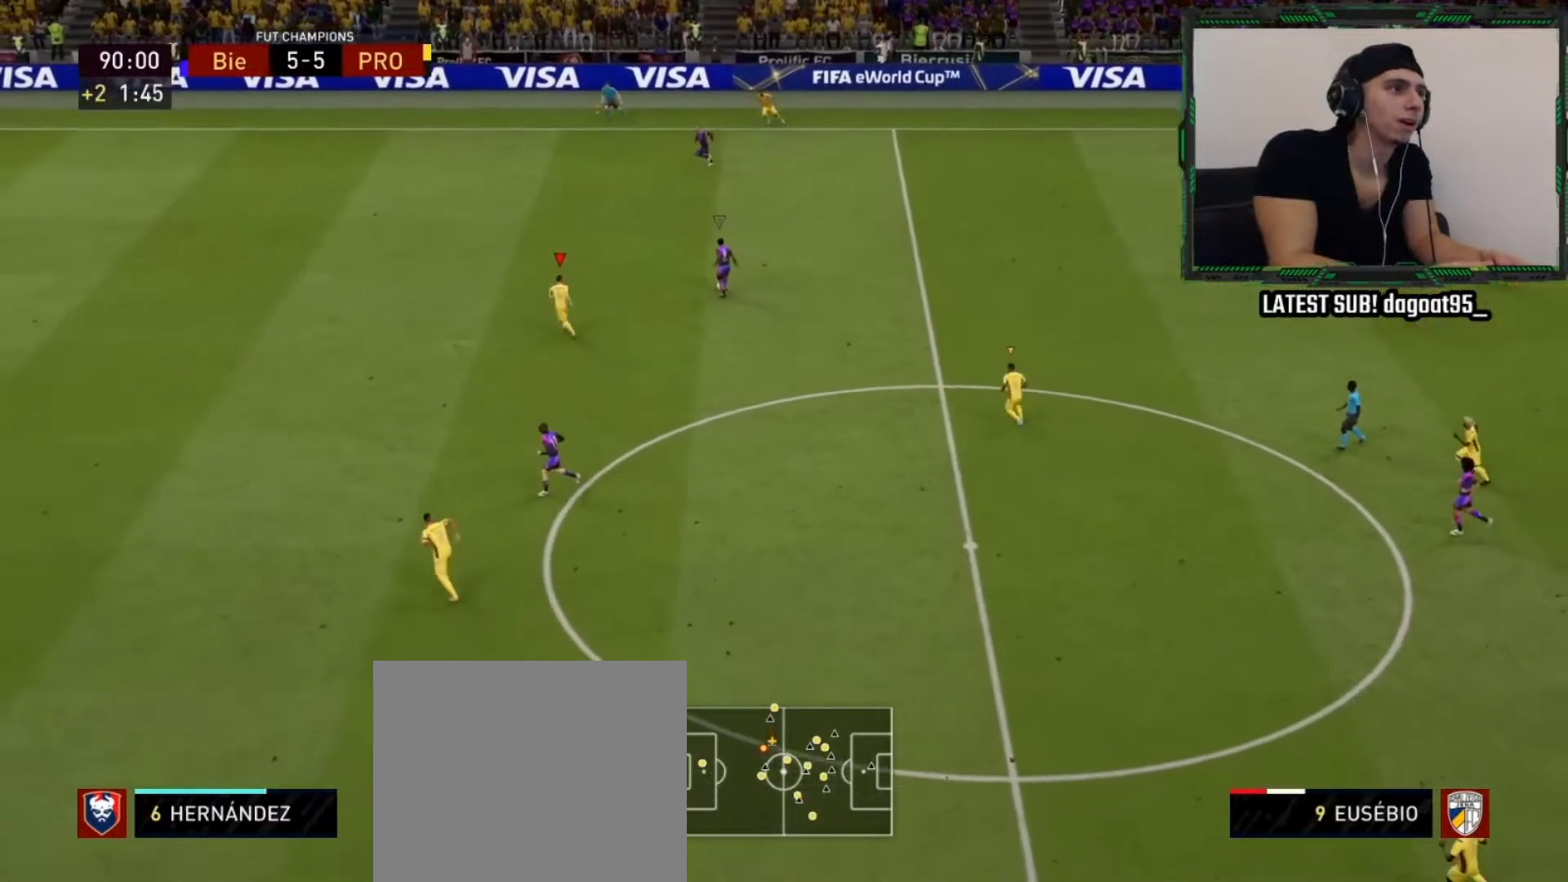
{"buttons": ["L2", "R2"], "left_stick": "up-left", "right_stick": "center", "events": [[100, "L2", "down"]]}
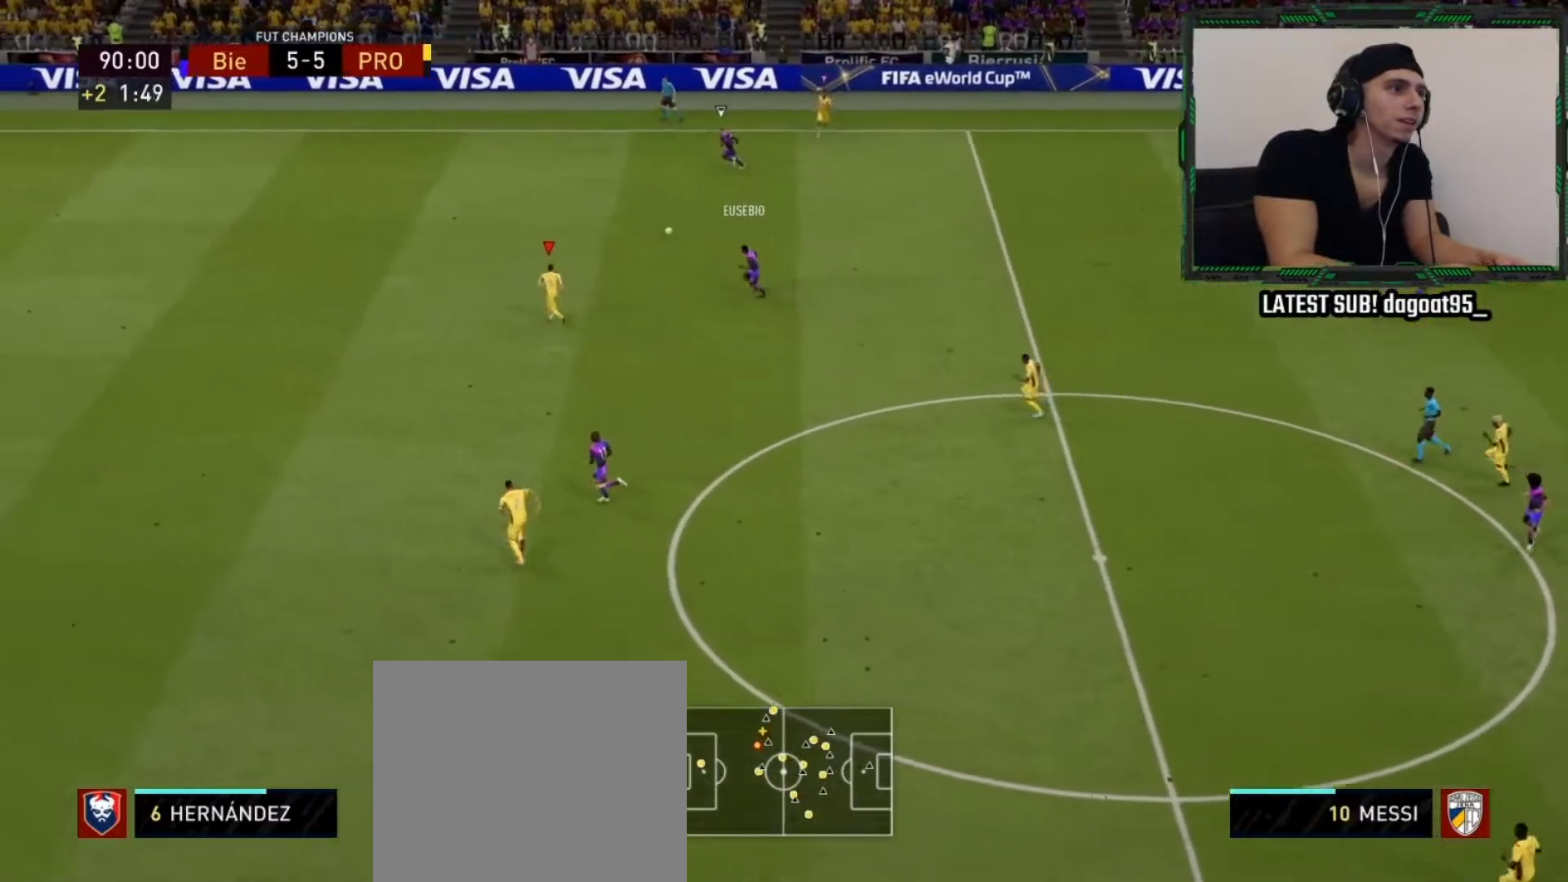
{"buttons": ["L2", "R2"], "left_stick": "down-left", "right_stick": "center", "events": [[150, "left_stick", "left"], [267, "left_stick", "down-left"]]}
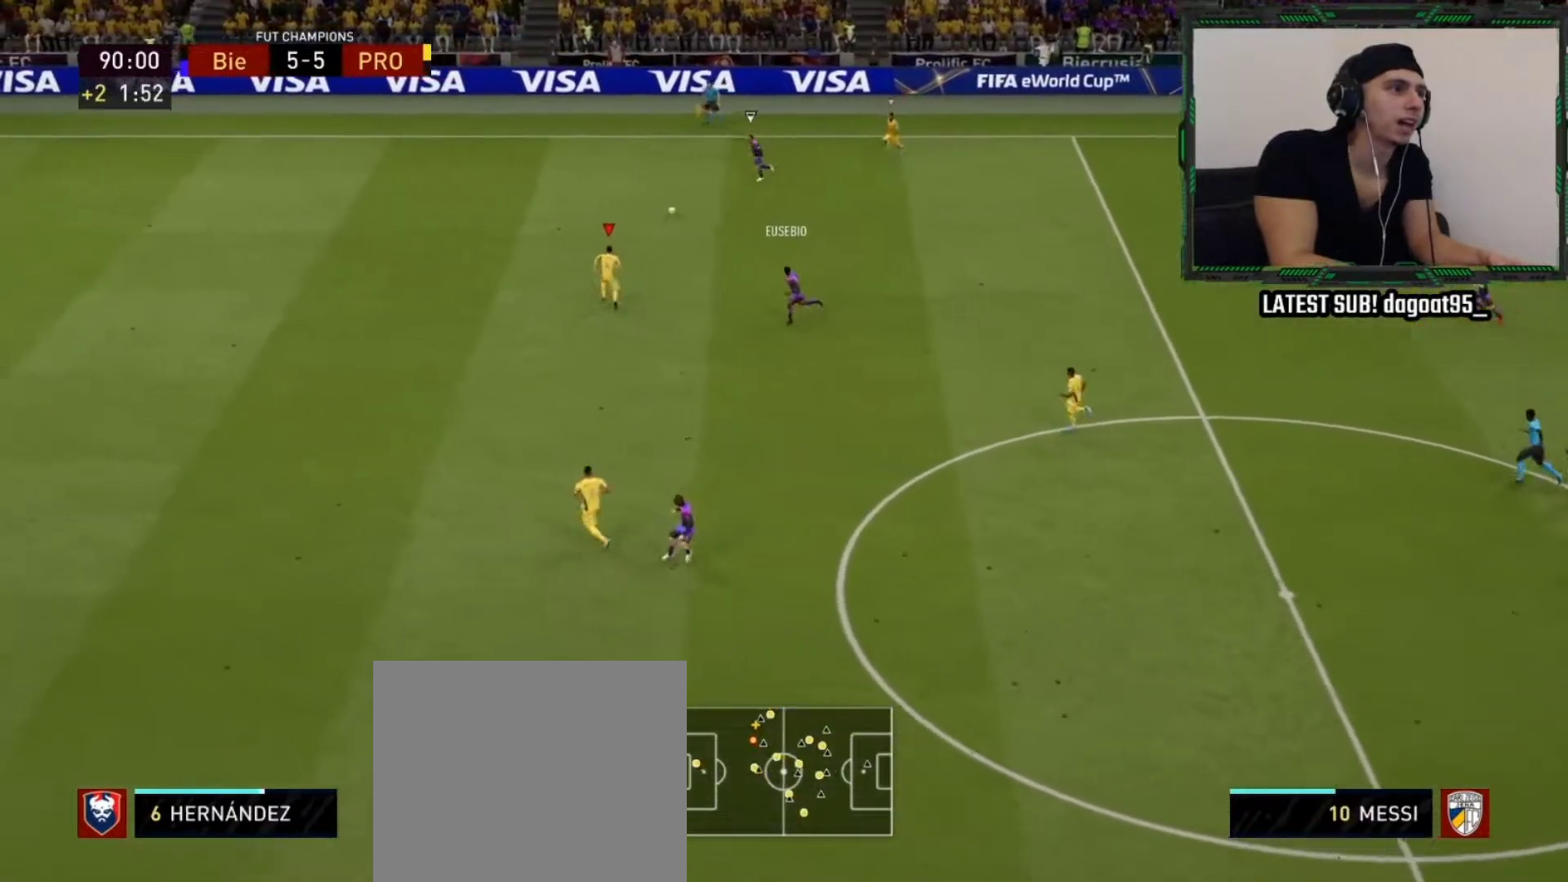
{"buttons": ["L2", "R2"], "left_stick": "down-left", "right_stick": "center", "events": []}
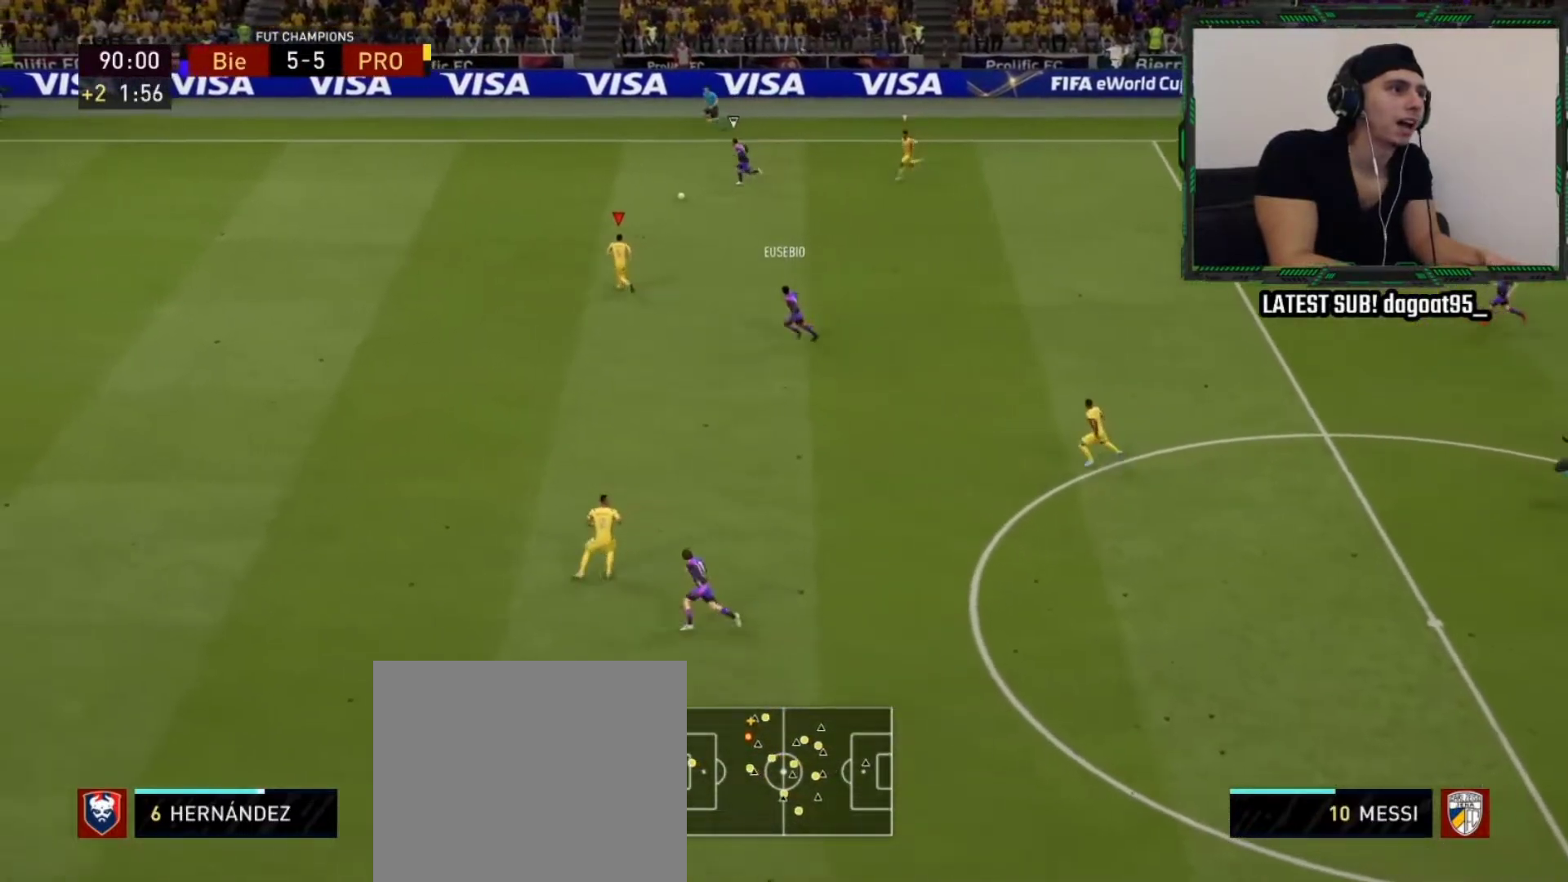
{"buttons": ["R2"], "left_stick": "left", "right_stick": "center", "events": [[117, "L2", "up"], [367, "left_stick", "left"]]}
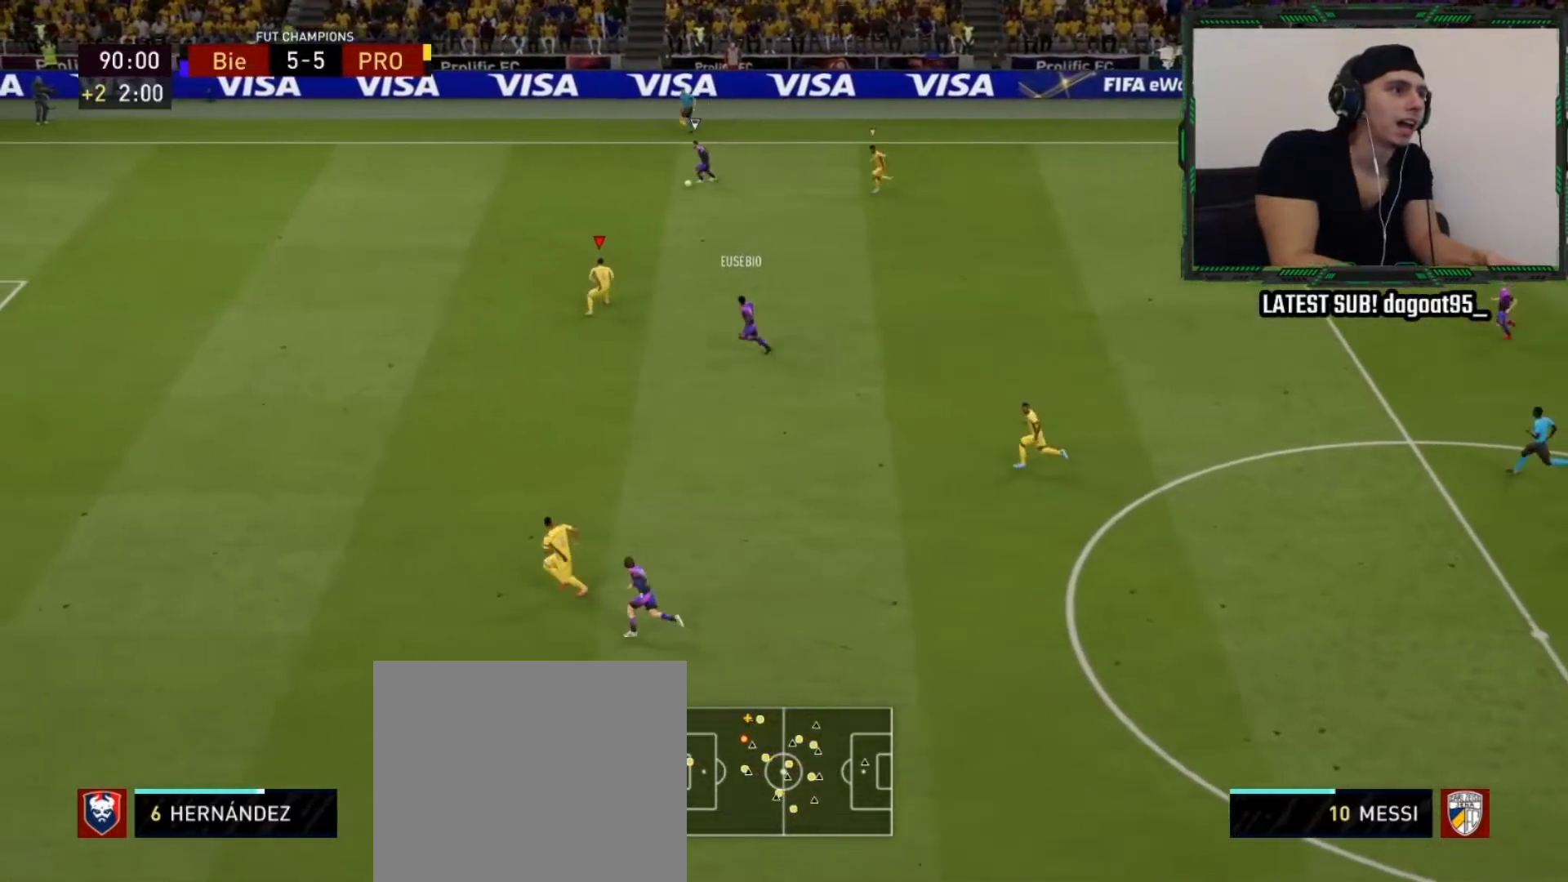
{"buttons": ["TRIANGLE", "R2"], "left_stick": "left", "right_stick": "center", "events": [[50, "TRIANGLE", "down"]]}
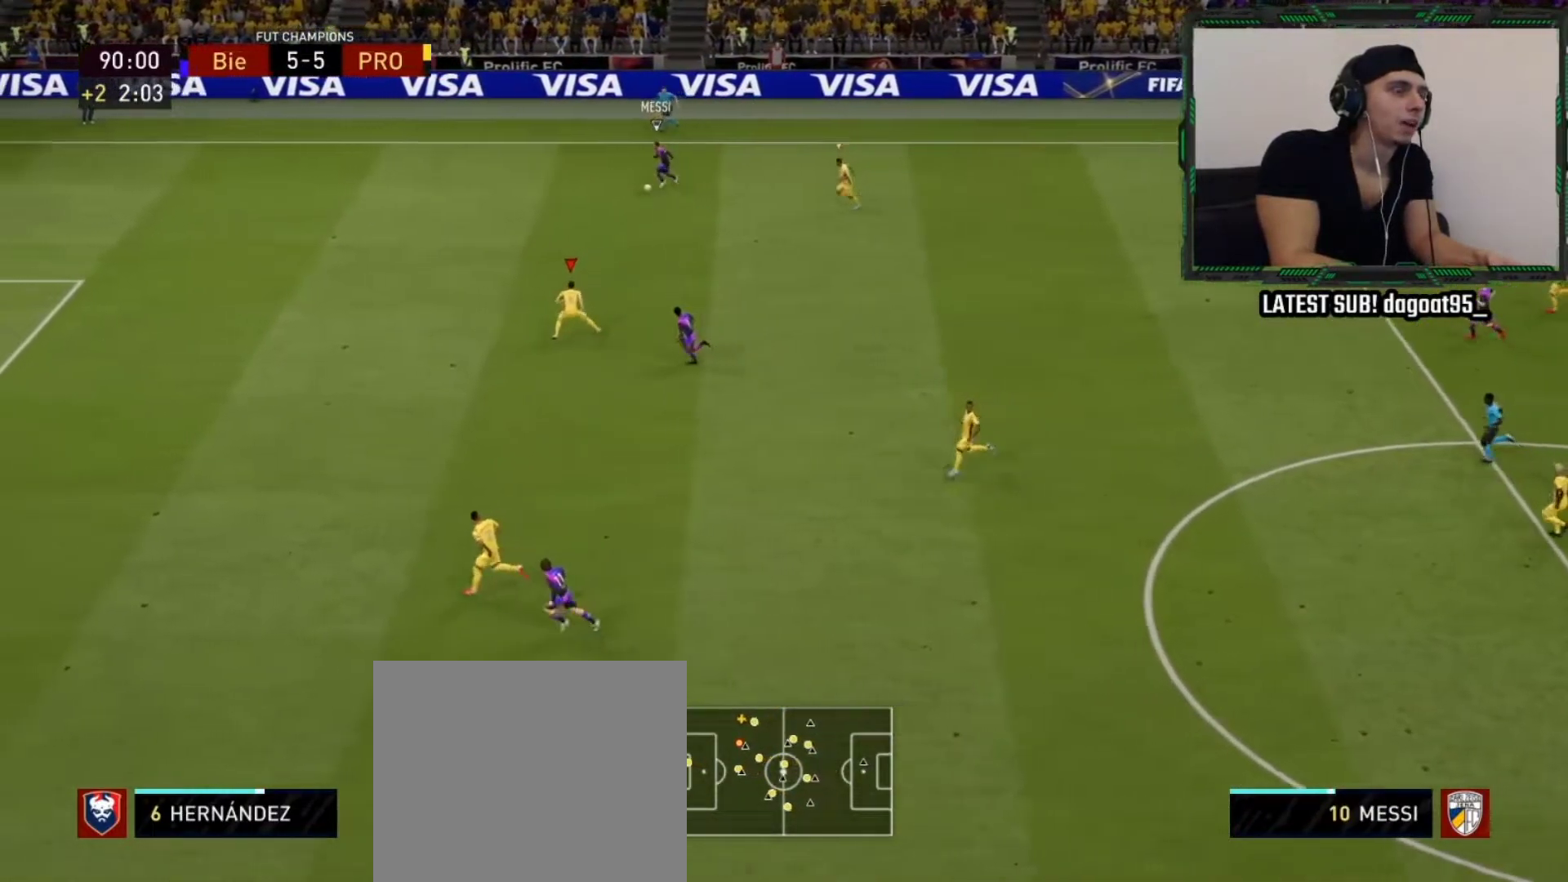
{"buttons": ["R2"], "left_stick": "left", "right_stick": "center", "events": [[333, "TRIANGLE", "up"]]}
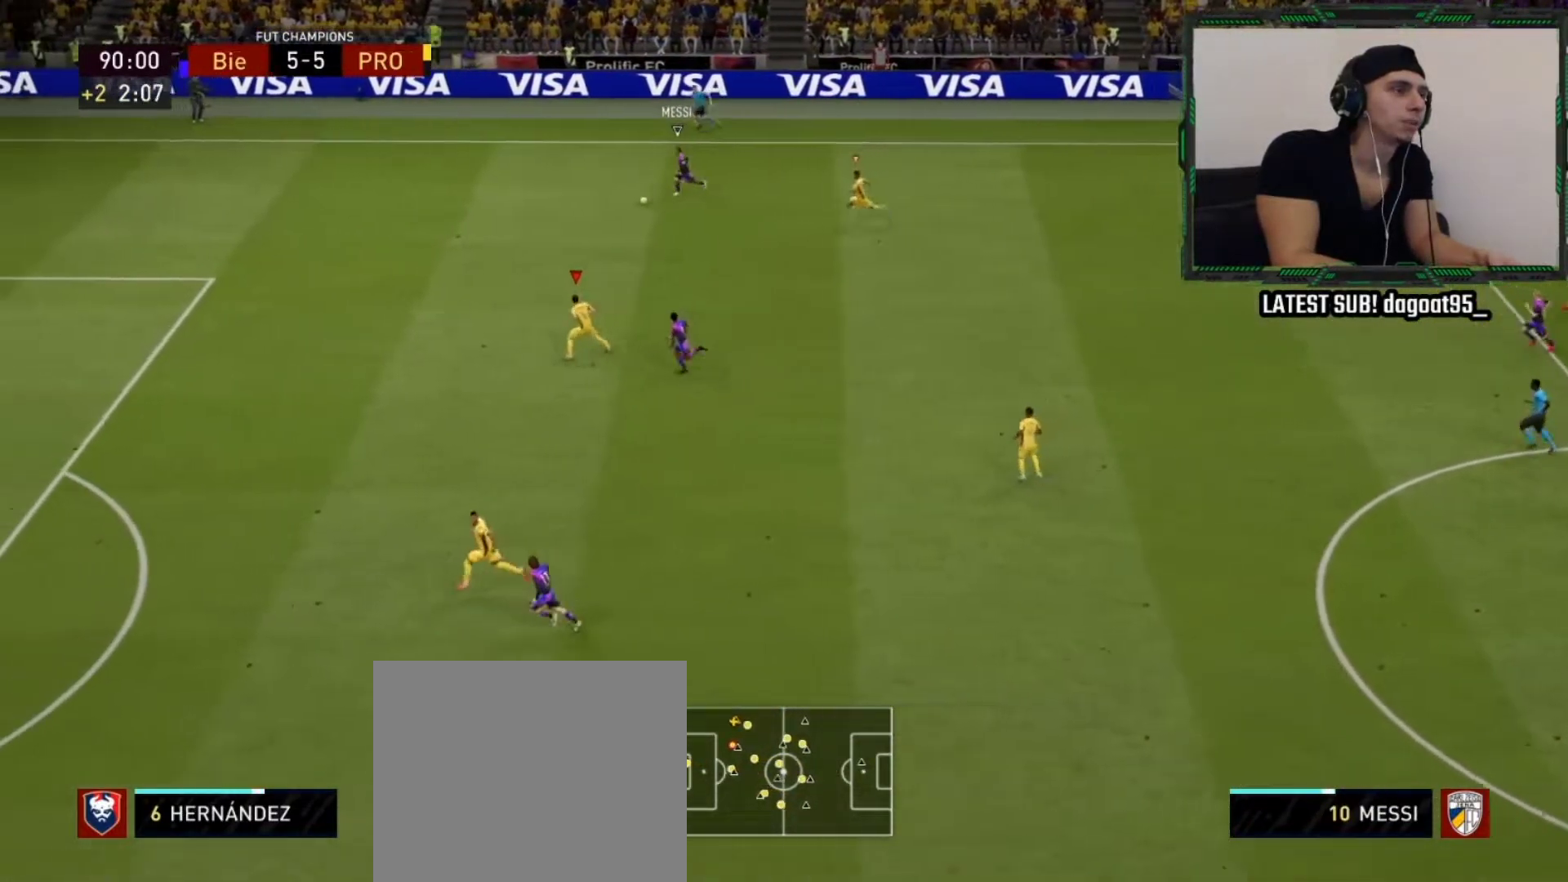
{"buttons": ["L2", "R2"], "left_stick": "down-left", "right_stick": "center", "events": [[467, "L2", "down"], [483, "left_stick", "down-left"]]}
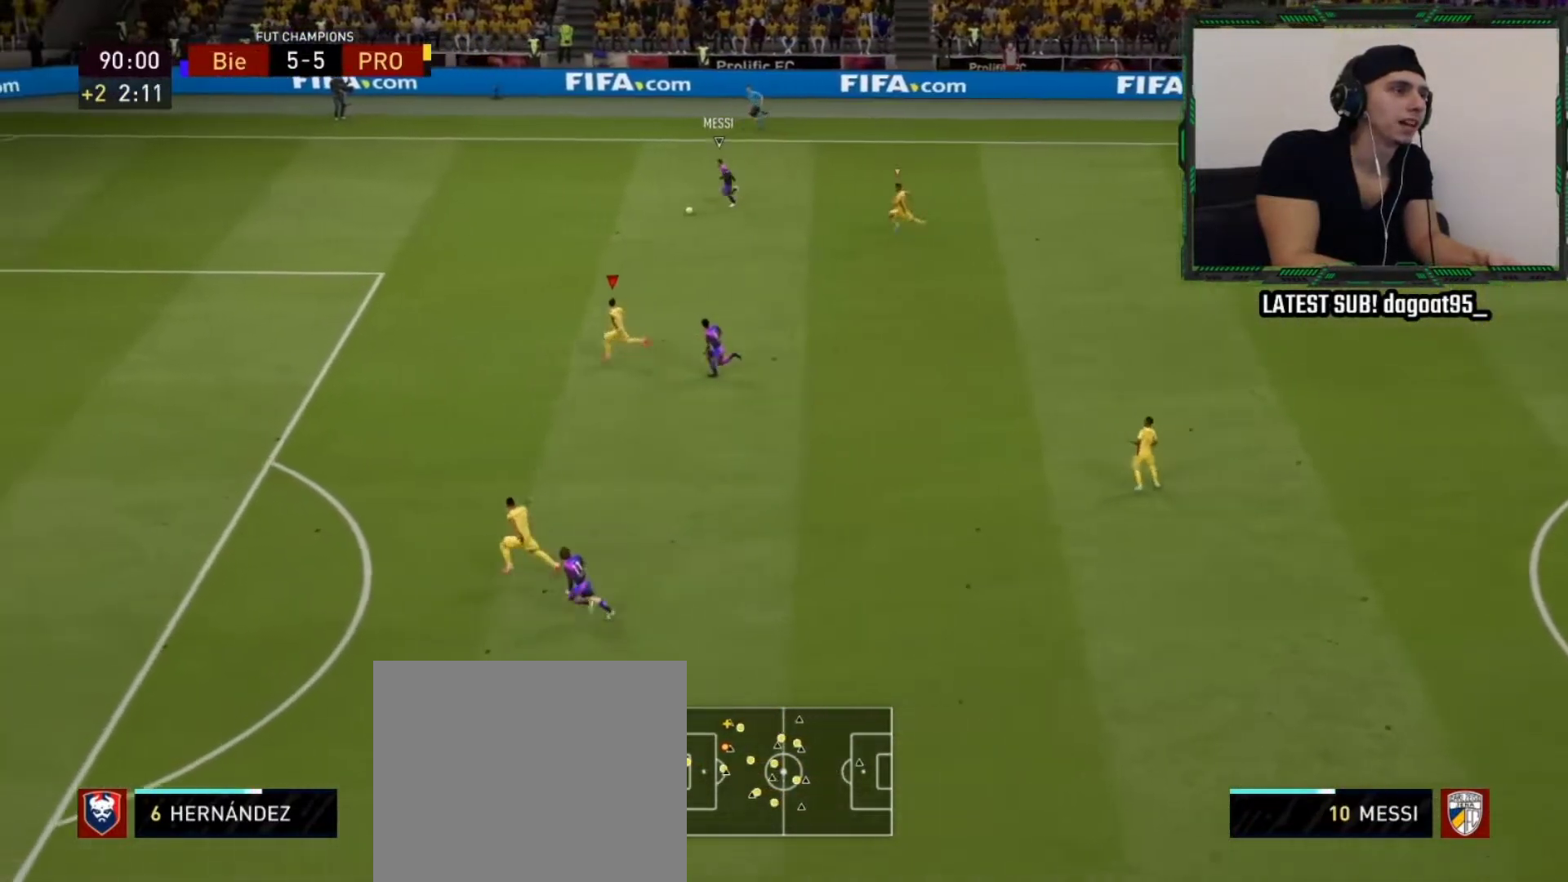
{"buttons": ["L2", "R2"], "left_stick": "down", "right_stick": "center", "events": [[400, "left_stick", "down"]]}
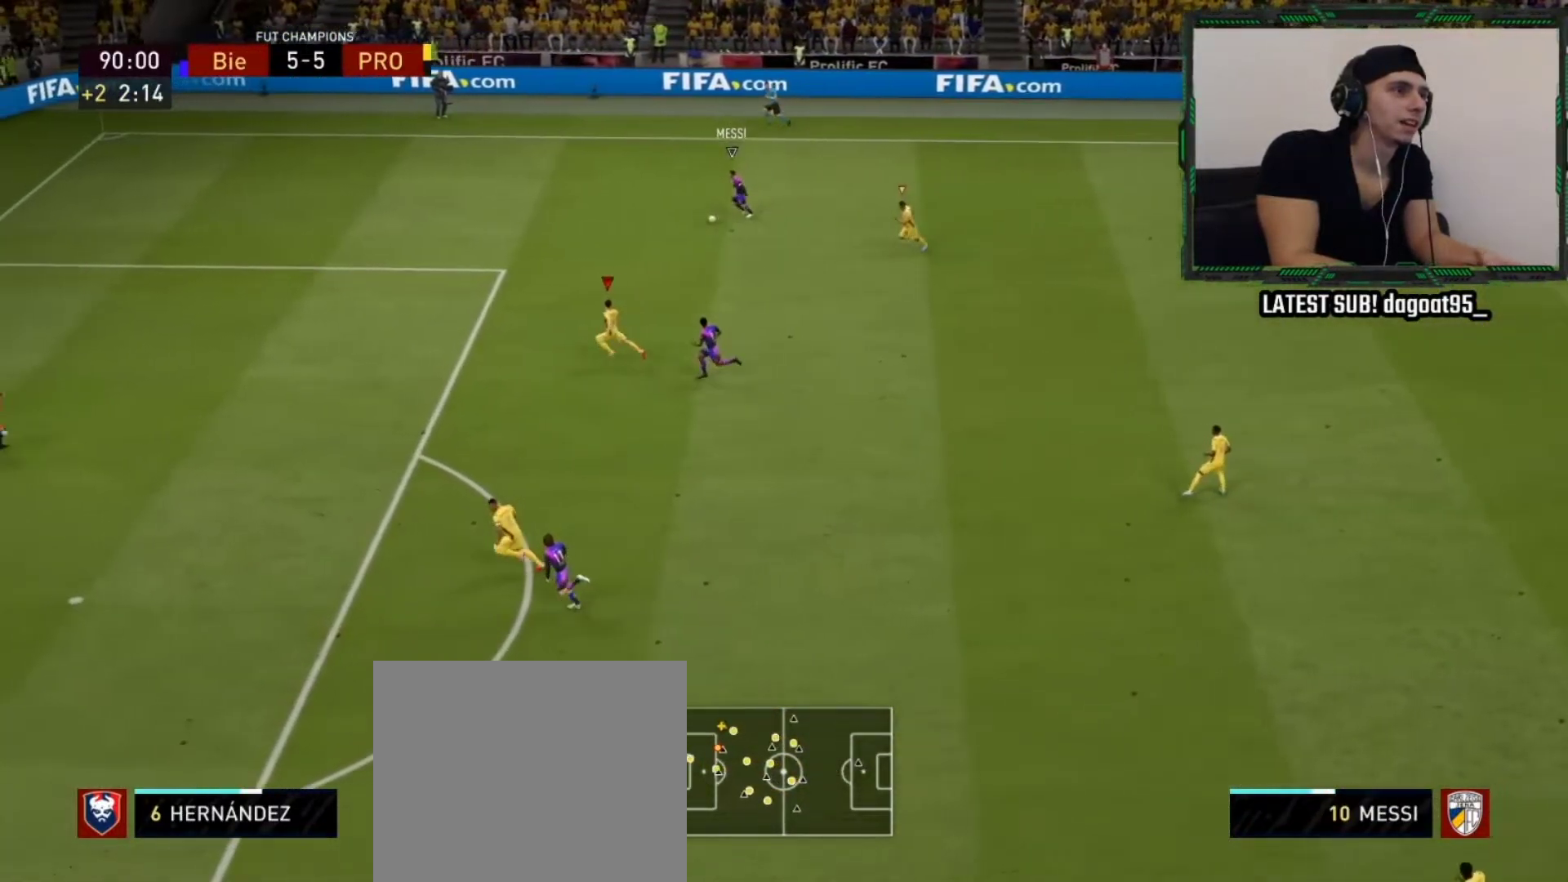
{"buttons": ["L2", "R2"], "left_stick": "down", "right_stick": "center", "events": []}
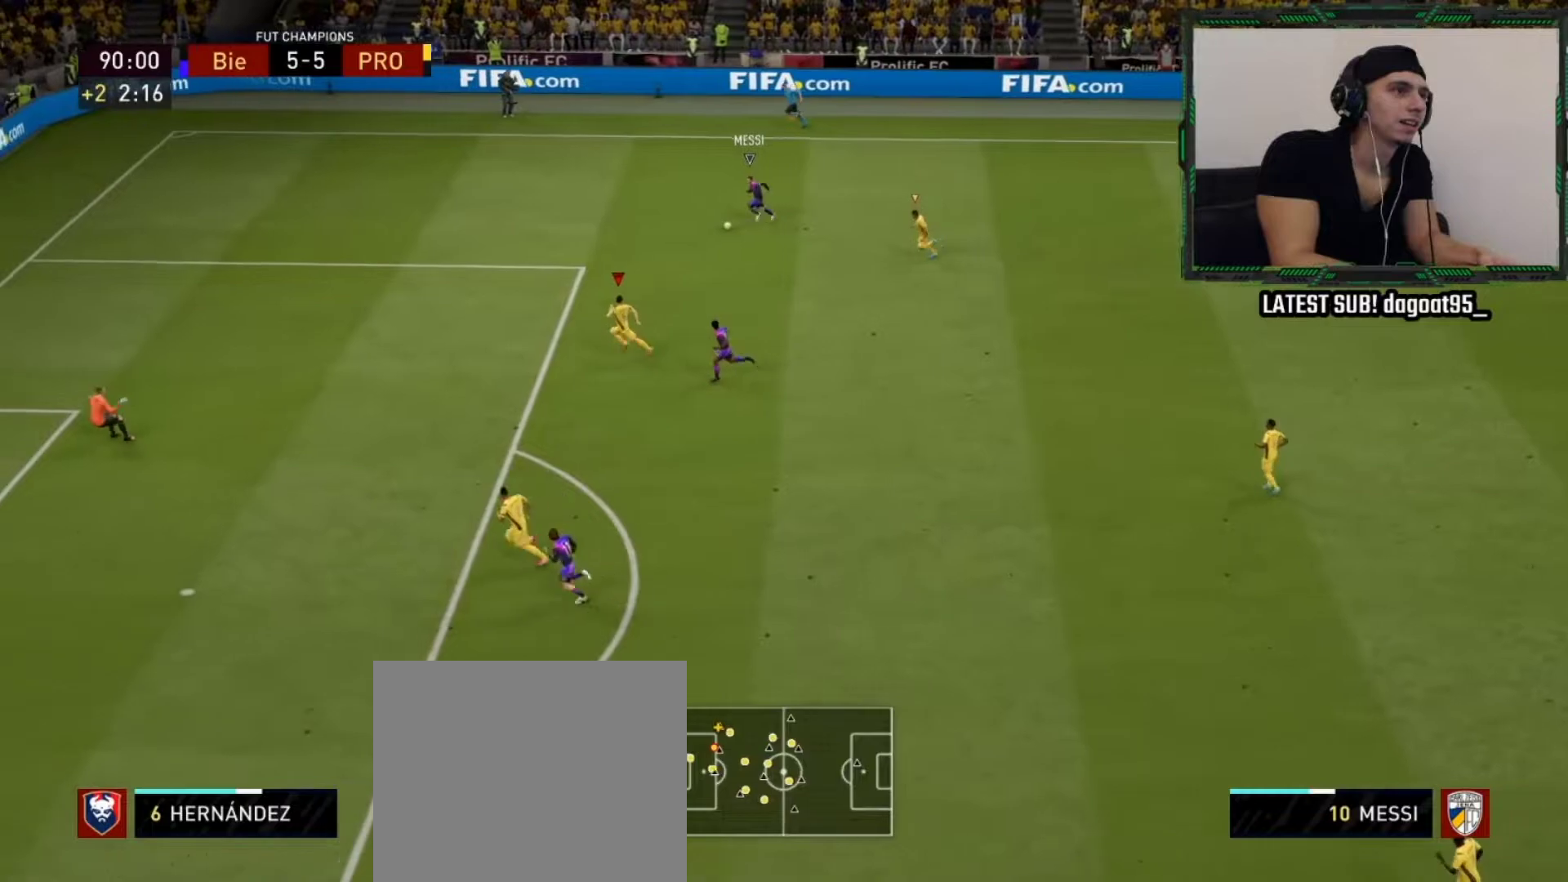
{"buttons": ["L2", "R2"], "left_stick": "left", "right_stick": "center", "events": [[117, "left_stick", "down-left"], [367, "left_stick", "left"]]}
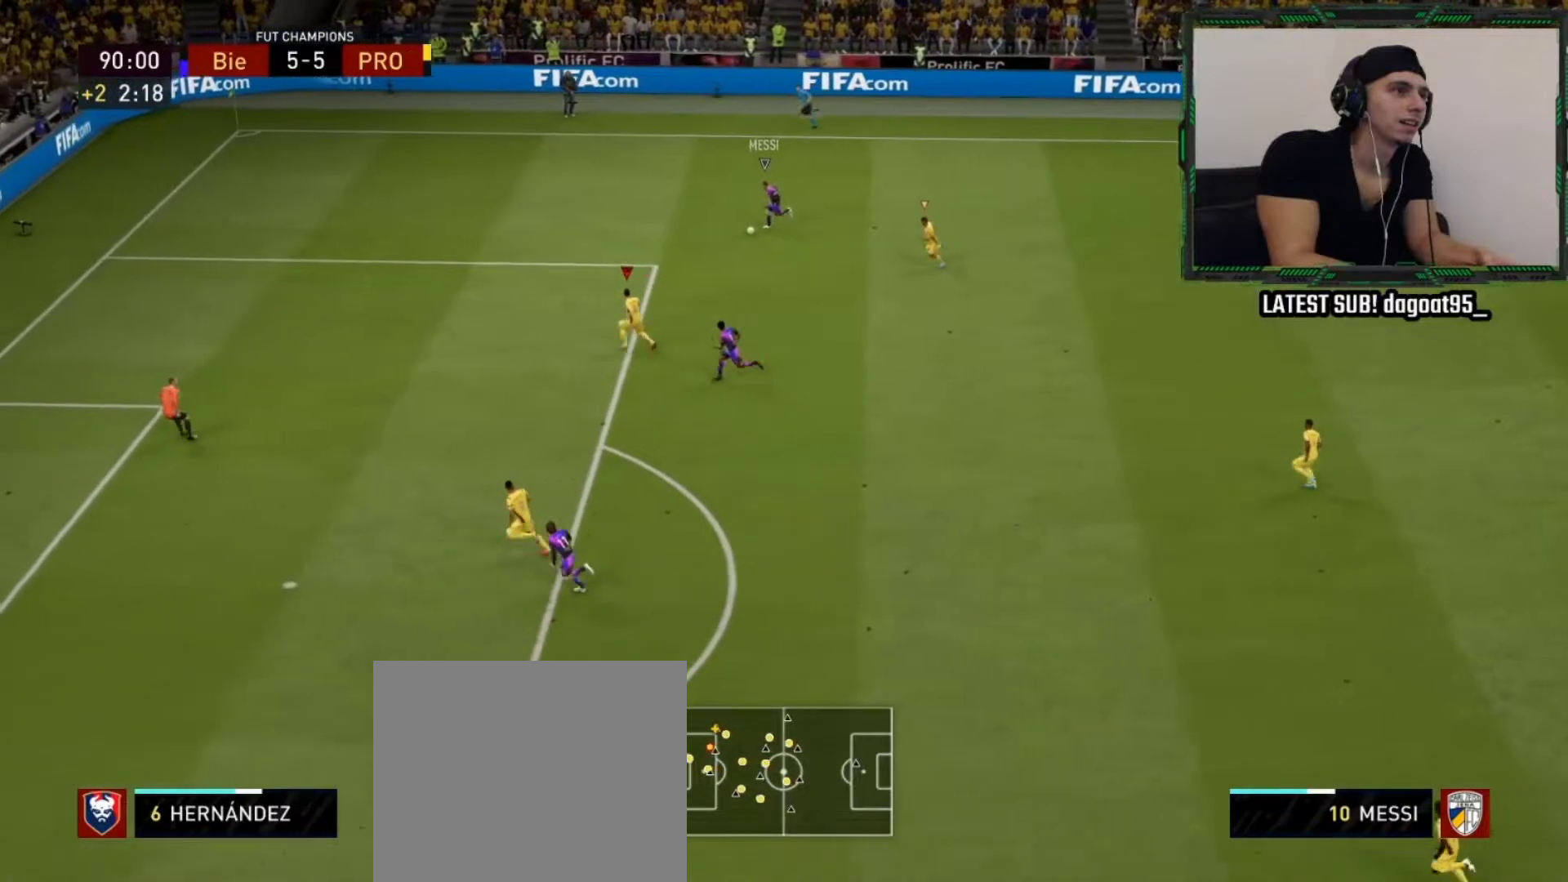
{"buttons": ["L2", "R1", "R2"], "left_stick": "up", "right_stick": "center", "events": [[217, "left_stick", "up-left"], [350, "R1", "down"], [483, "left_stick", "up"]]}
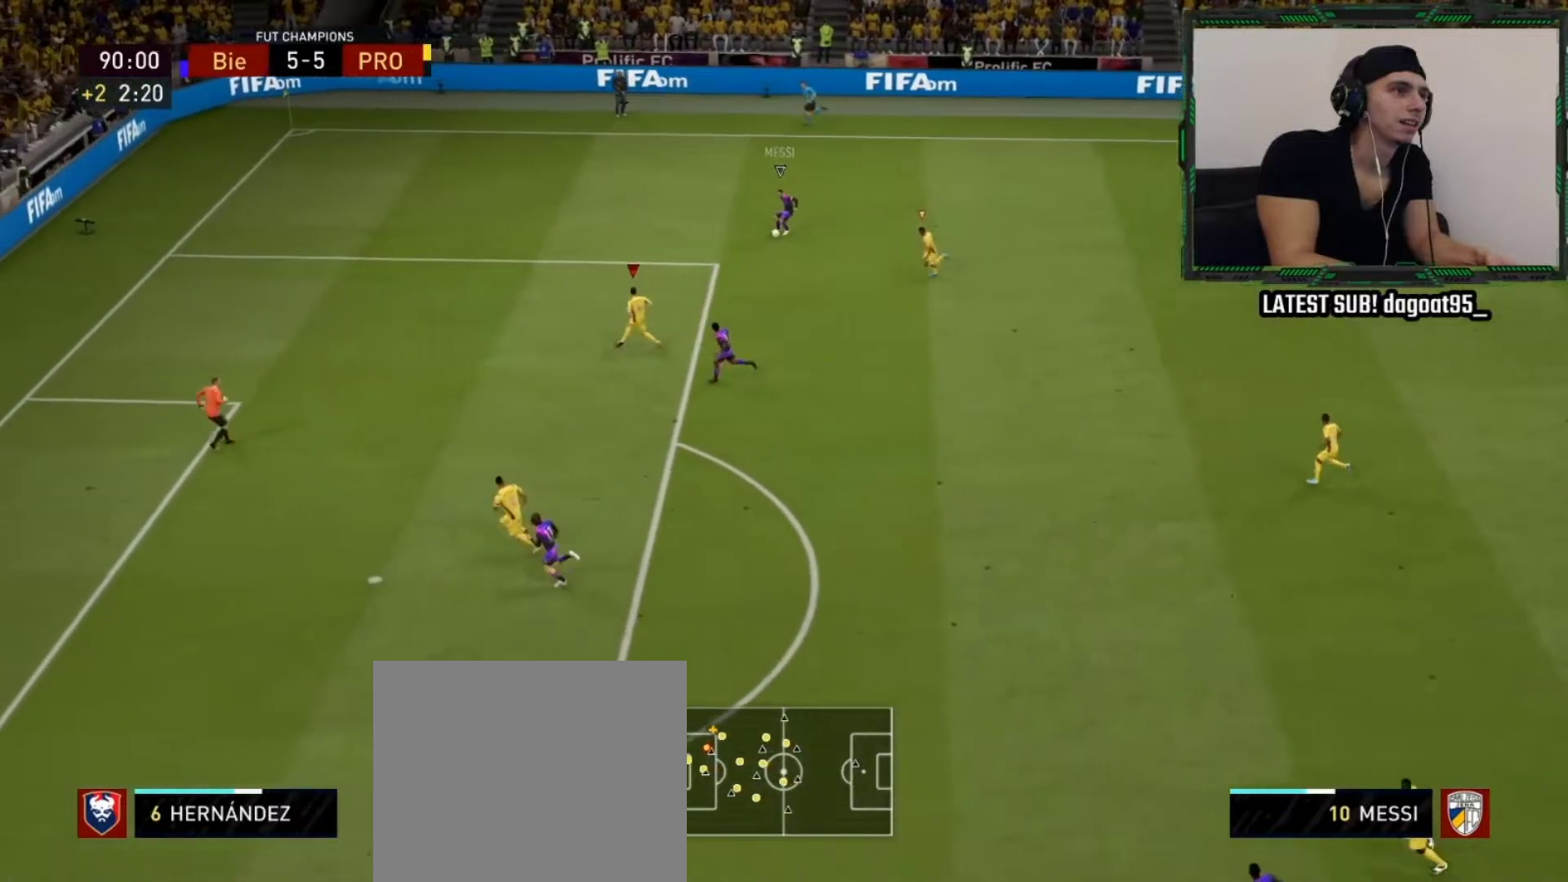
{"buttons": ["L2", "R1", "R2"], "left_stick": "down-right", "right_stick": "center", "events": [[117, "left_stick", "up-right"], [350, "left_stick", "down-right"]]}
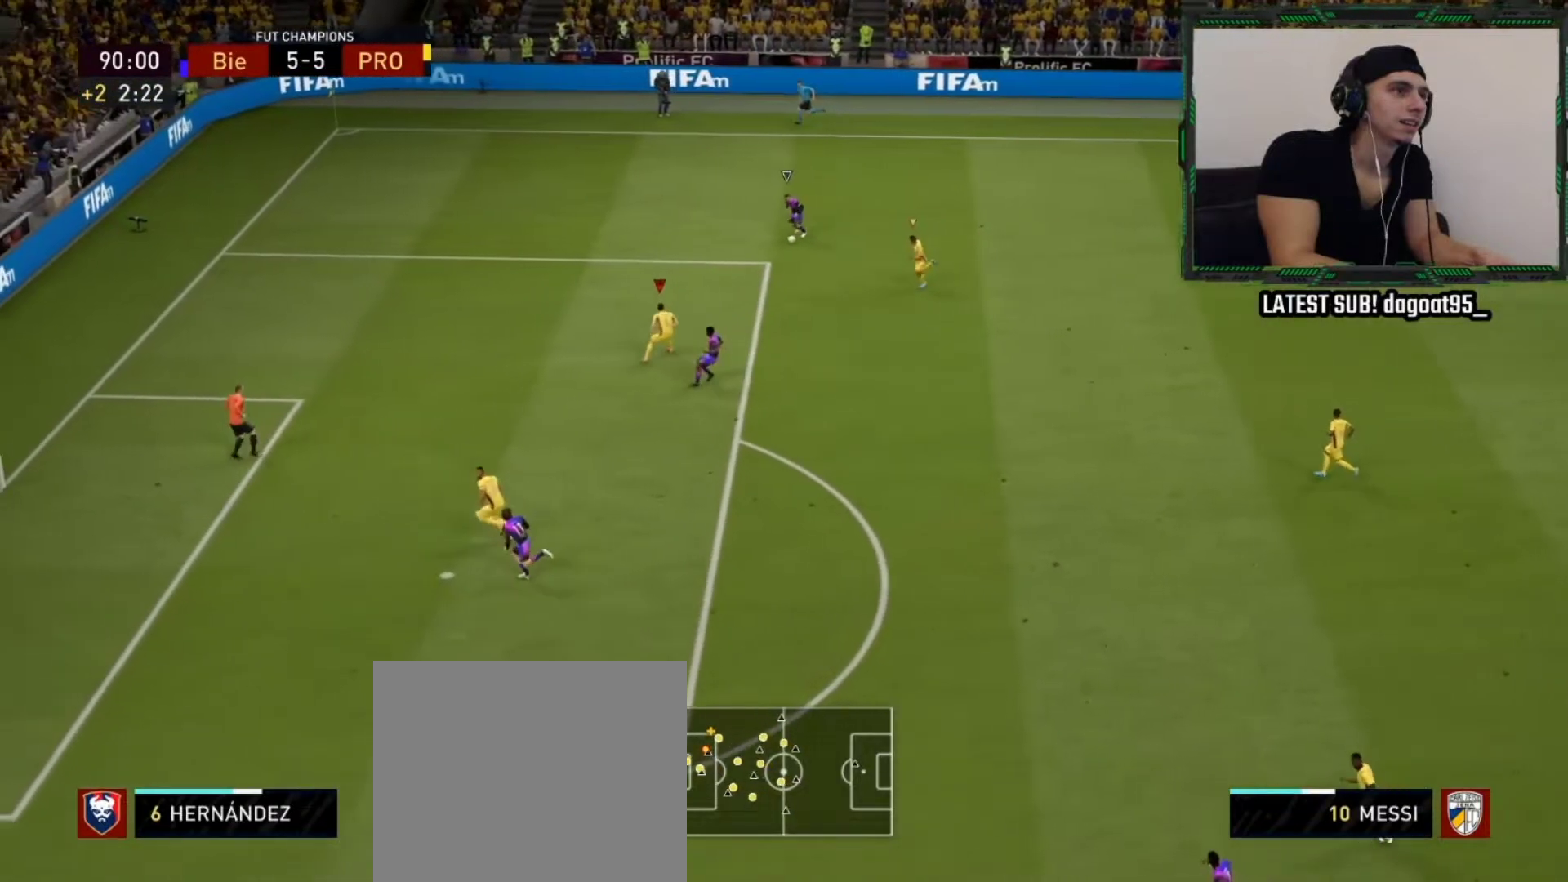
{"buttons": ["L2", "R1", "R2"], "left_stick": "down-right", "right_stick": "center", "events": []}
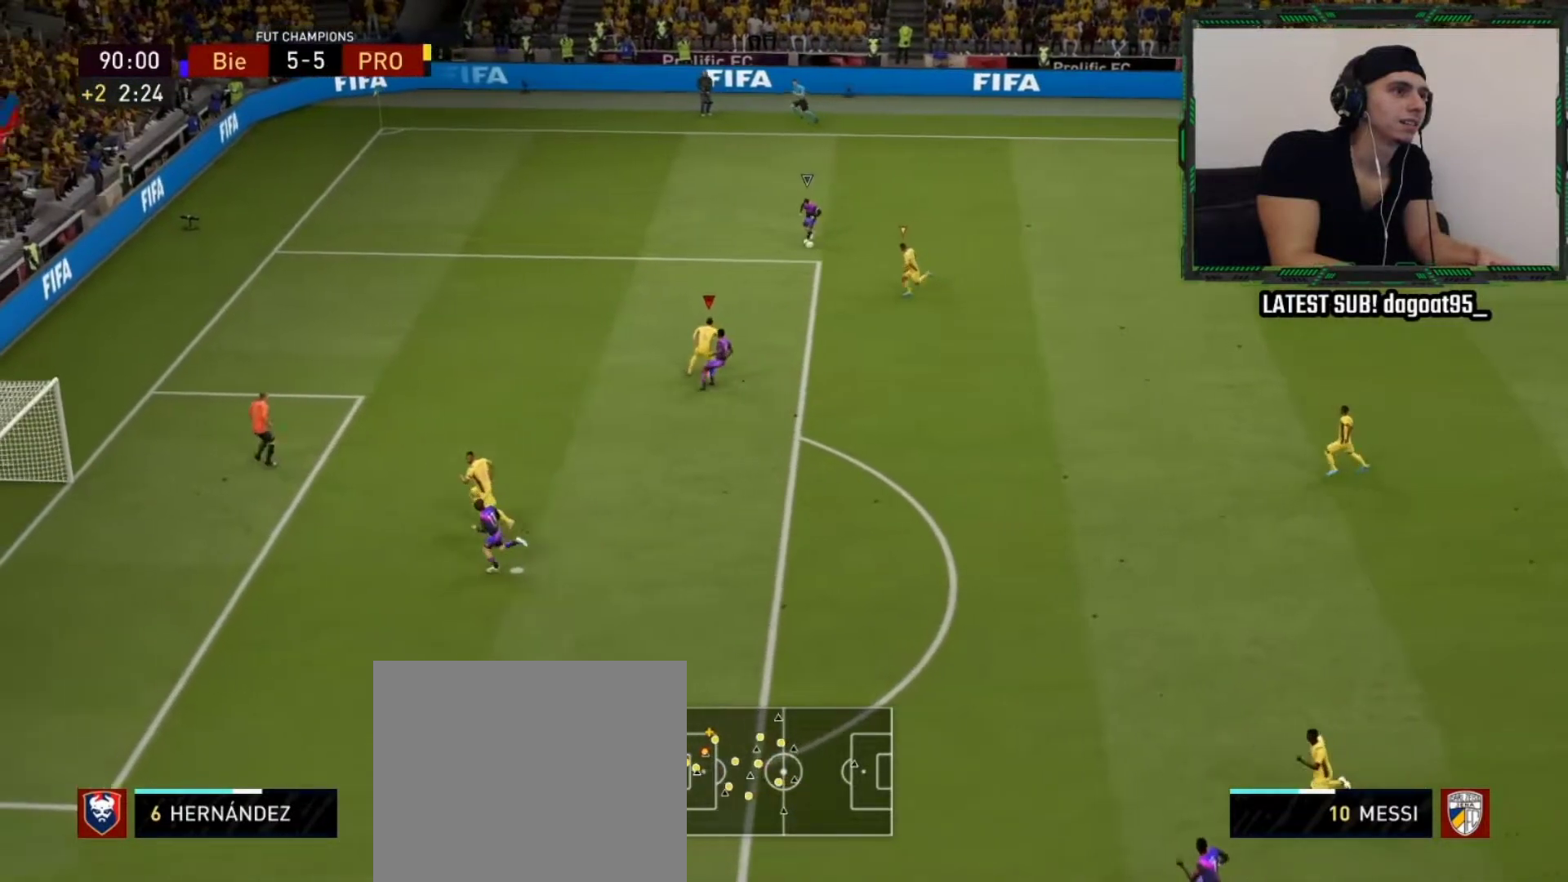
{"buttons": [], "left_stick": "up-right", "right_stick": "center", "events": [[17, "R1", "up"], [117, "left_stick", "right"], [183, "L2", "up"], [217, "left_stick", "up-right"], [233, "R2", "up"]]}